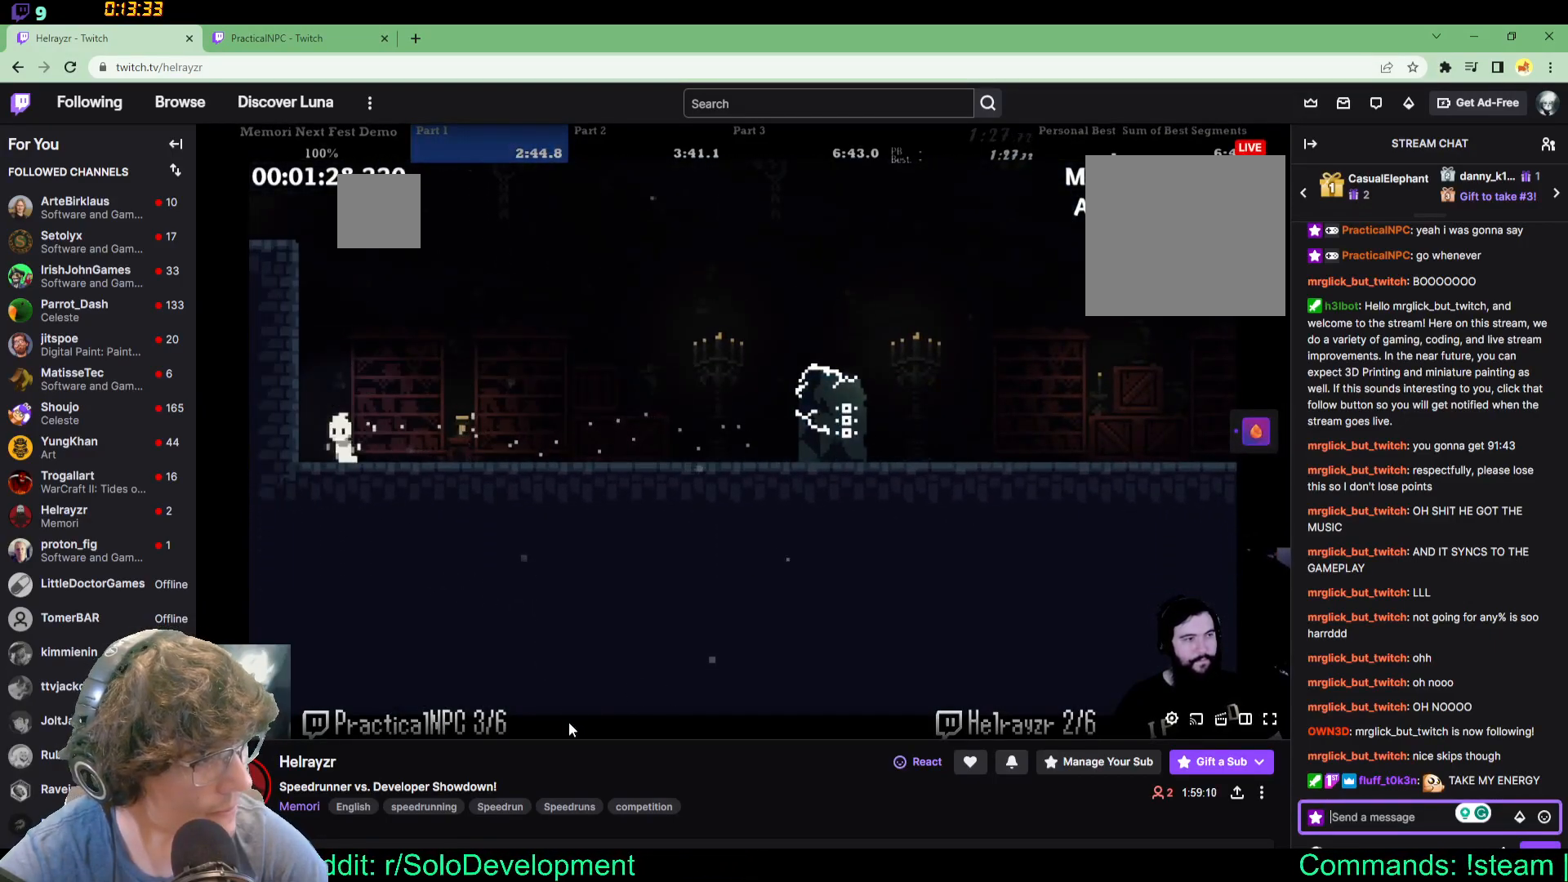
Gameplay with a controller (Xbox layout); each line is a JSON object with the inputs held at the frame after it (dt_ms = milliseconds from this image to that frame). "events" lists button and stick changes between this image and that frame as [ms after this image, input, new state], when the widget could be followed in between. Not read: L1 L2 L3 R1 R2 R3 left_stick right_stick.
{"dt_ms": 500, "buttons": ["DPAD_UP"], "events": []}
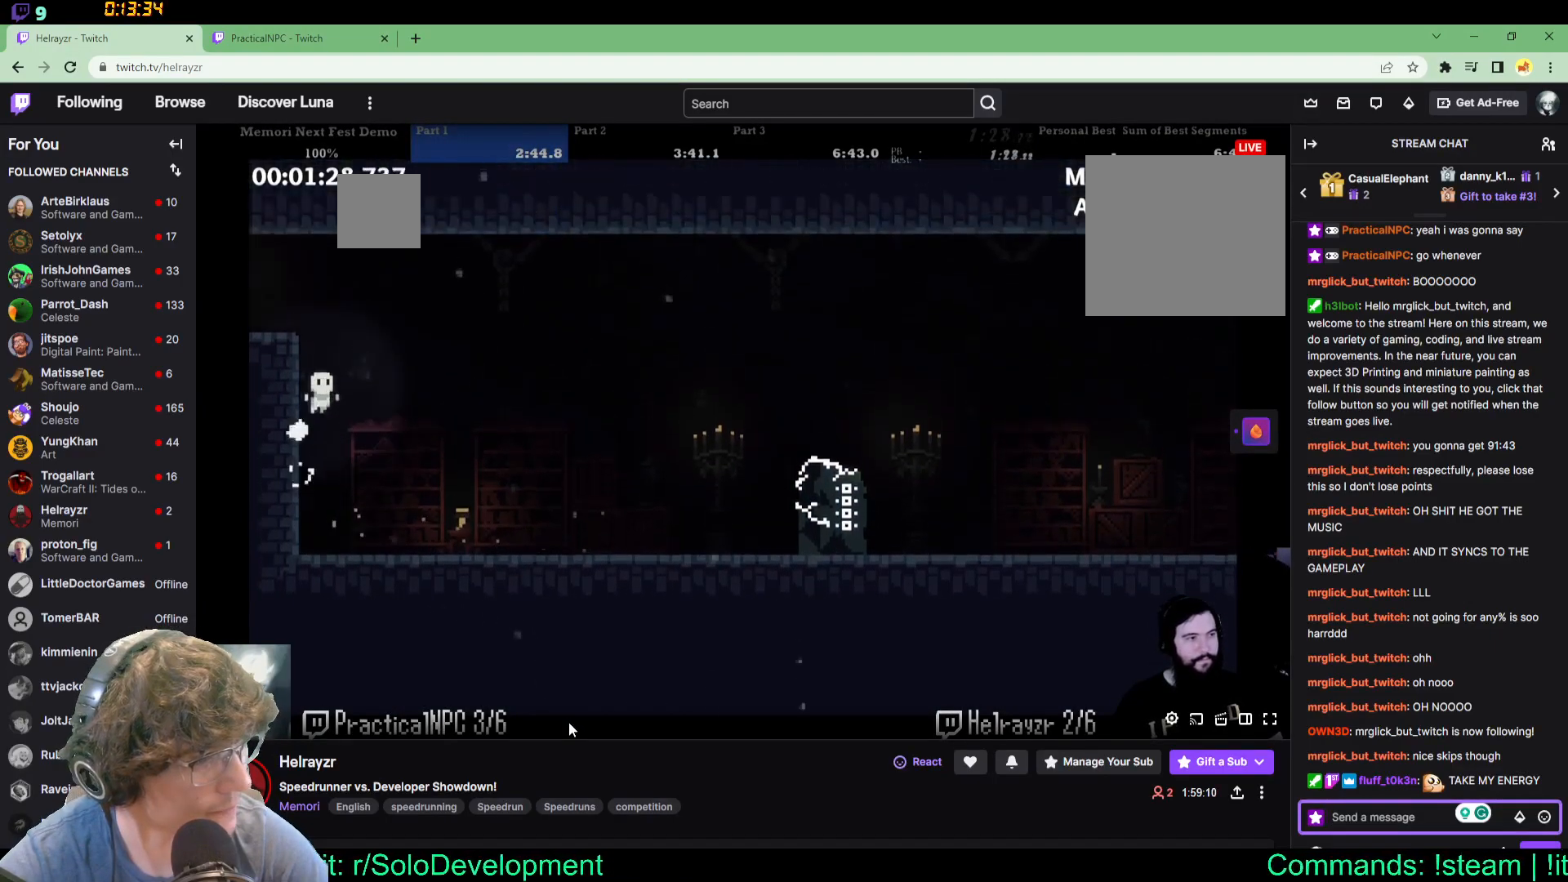
{"dt_ms": 1000, "buttons": []}
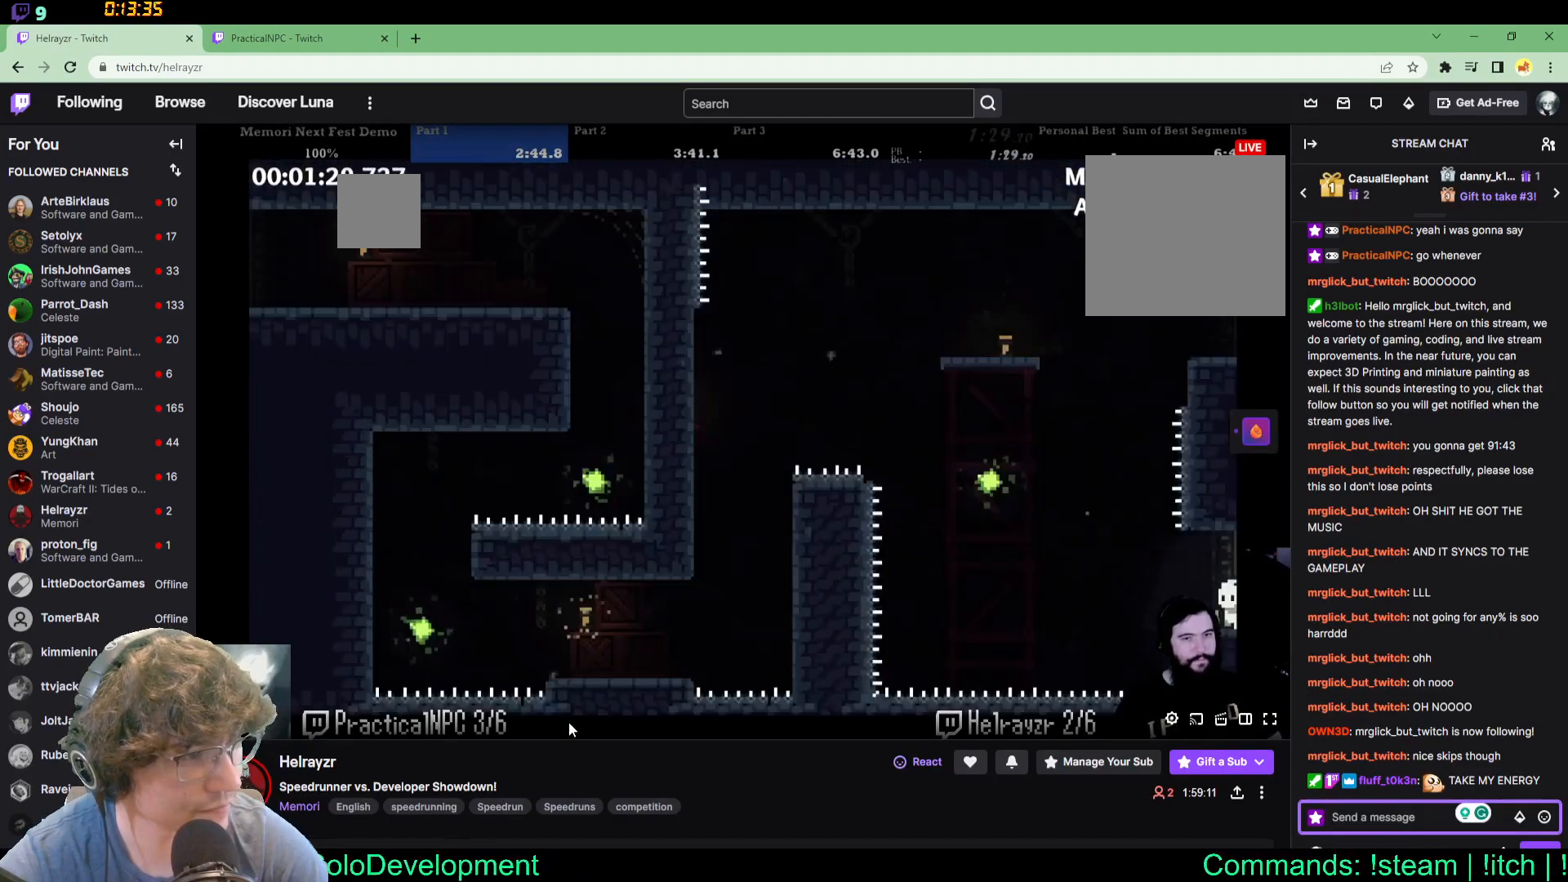
{"dt_ms": 500, "buttons": ["DPAD_UP"], "events": [[300, "DPAD_UP", "down"]]}
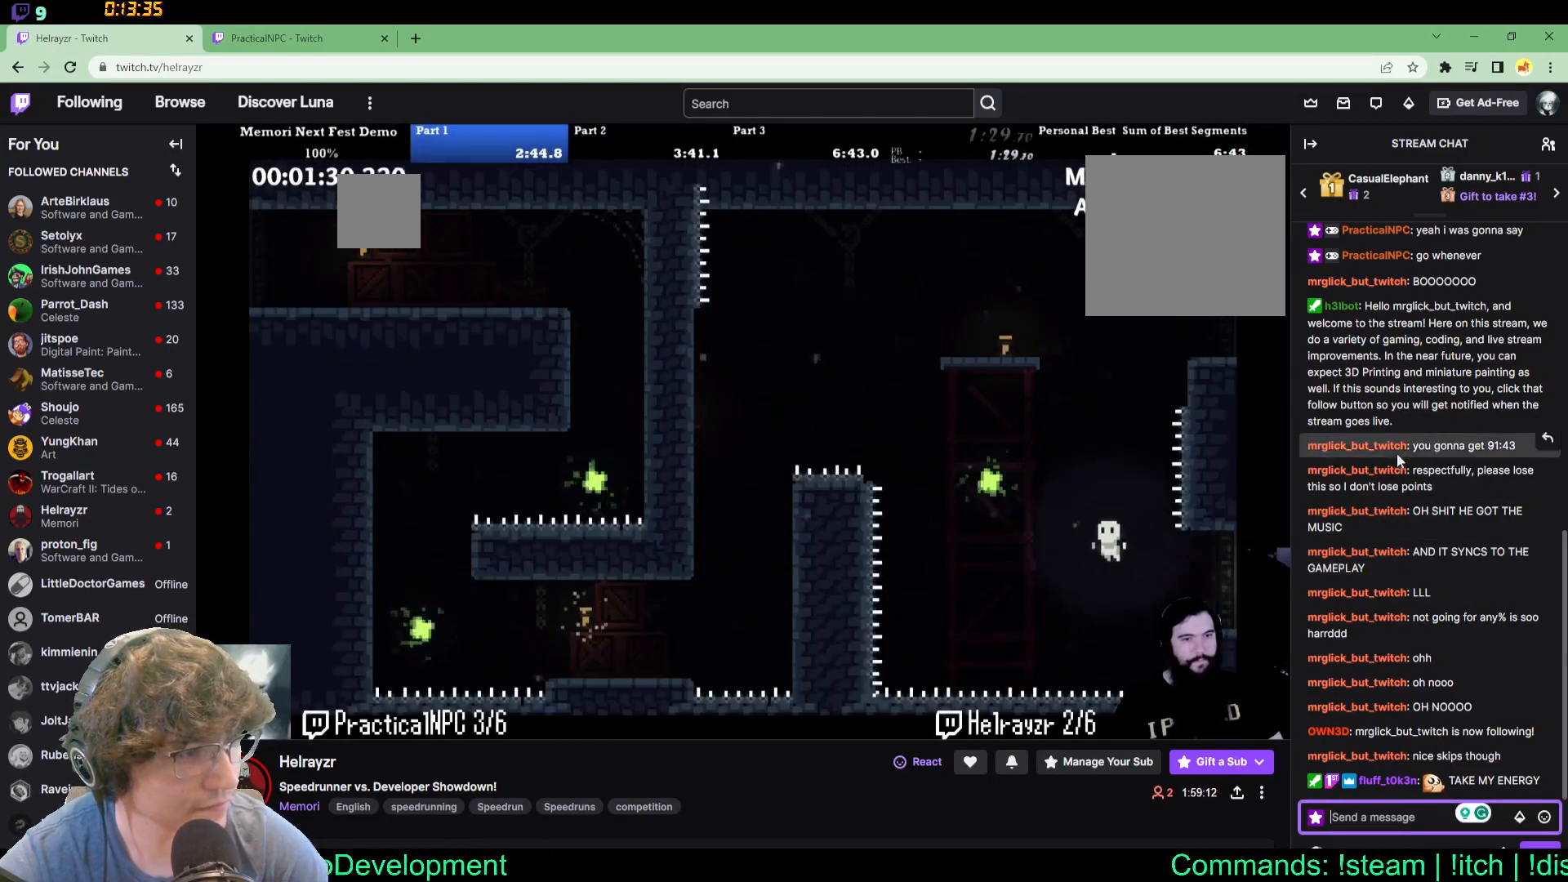
{"dt_ms": 500, "buttons": ["DPAD_UP"]}
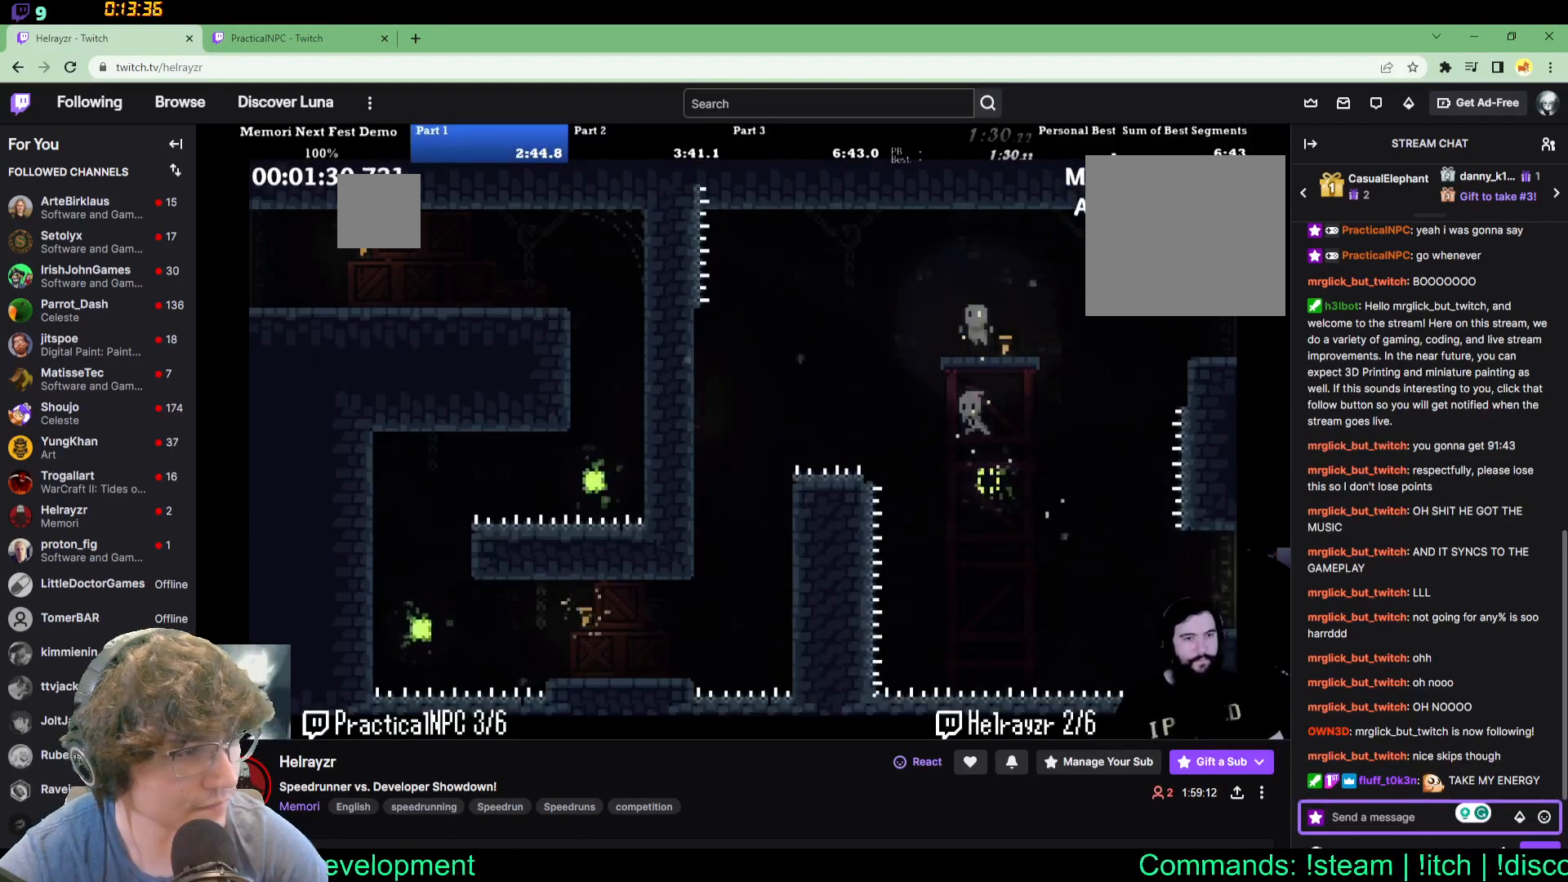
{"dt_ms": 500, "buttons": ["DPAD_RIGHT"], "events": [[150, "DPAD_UP", "up"], [300, "DPAD_RIGHT", "down"]]}
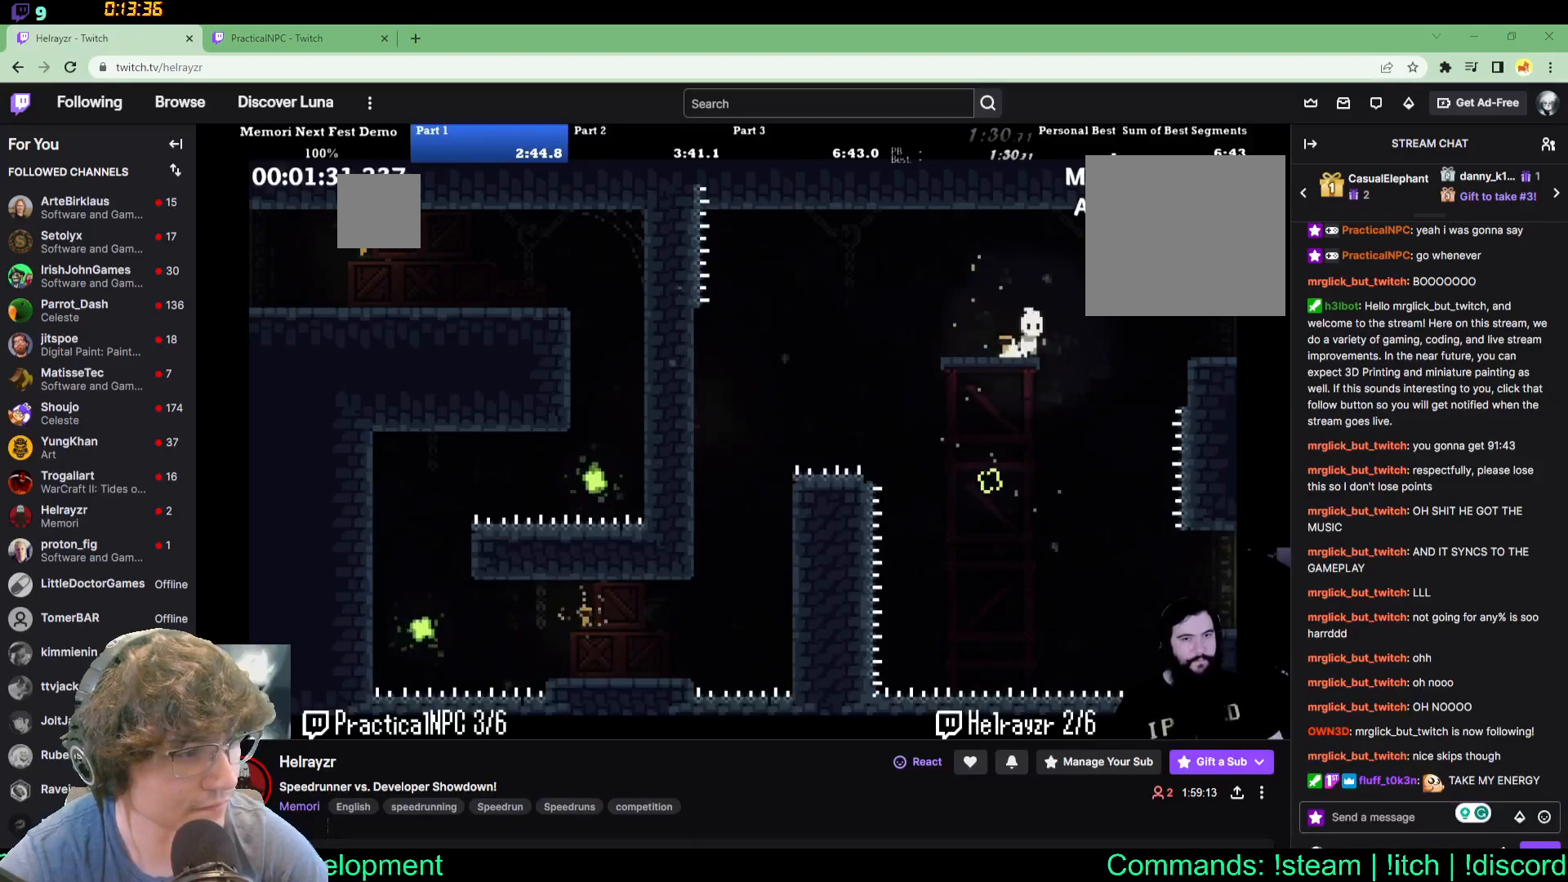
{"dt_ms": 500, "buttons": ["DPAD_RIGHT"], "events": []}
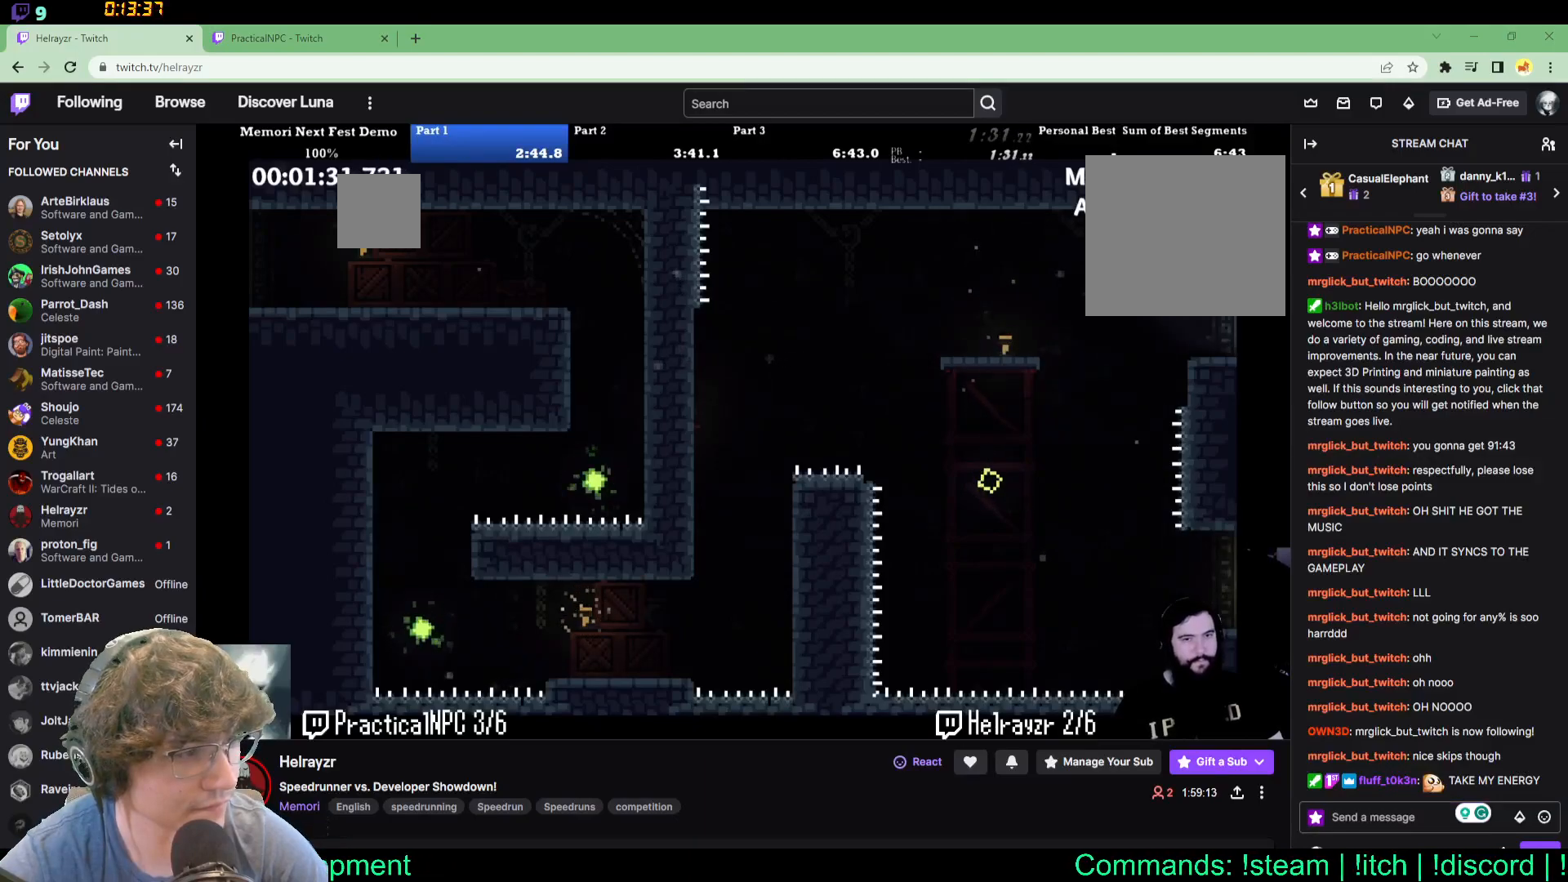
{"dt_ms": 500, "buttons": ["DPAD_RIGHT"], "events": []}
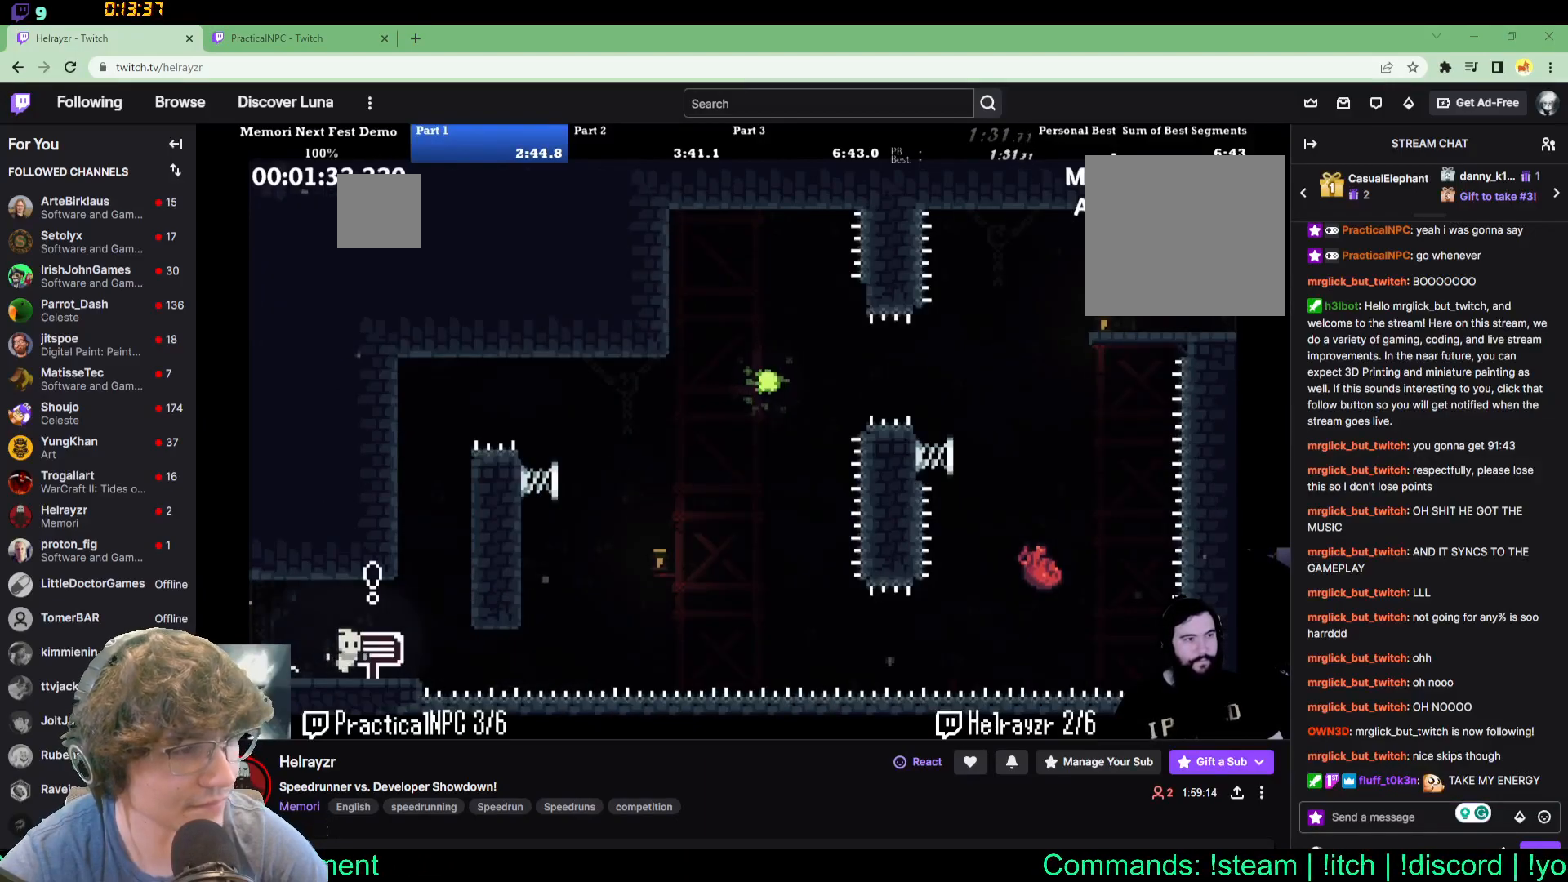
{"dt_ms": 500, "buttons": ["DPAD_UP", "DPAD_RIGHT"], "events": [[100, "DPAD_UP", "down"], [350, "DPAD_UP", "up"], [433, "DPAD_UP", "down"]]}
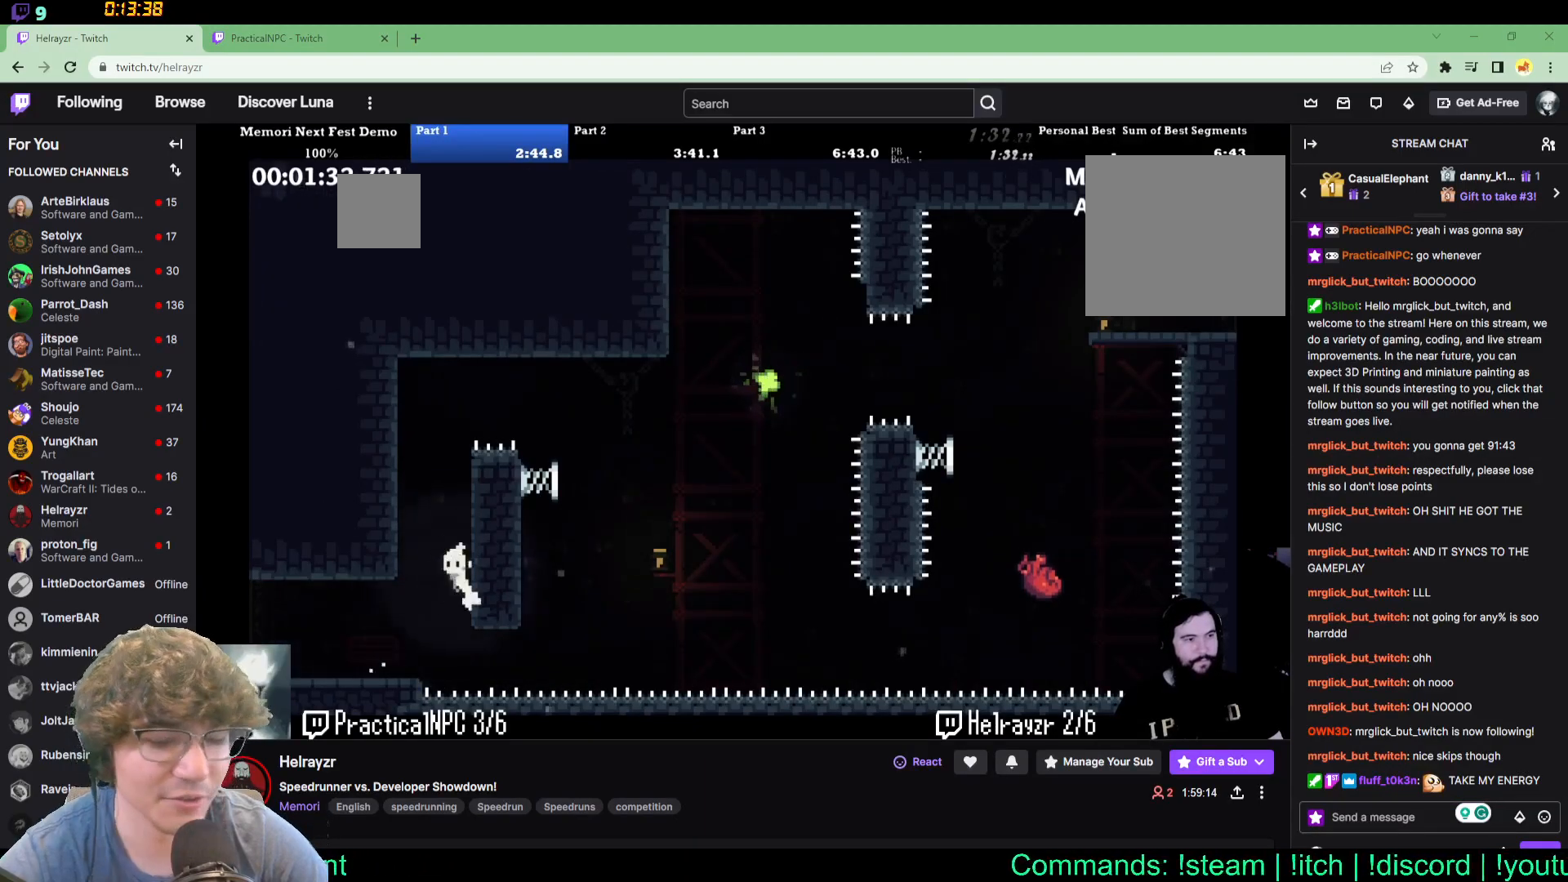
{"dt_ms": 500, "buttons": ["DPAD_RIGHT"], "events": [[367, "DPAD_UP", "up"]]}
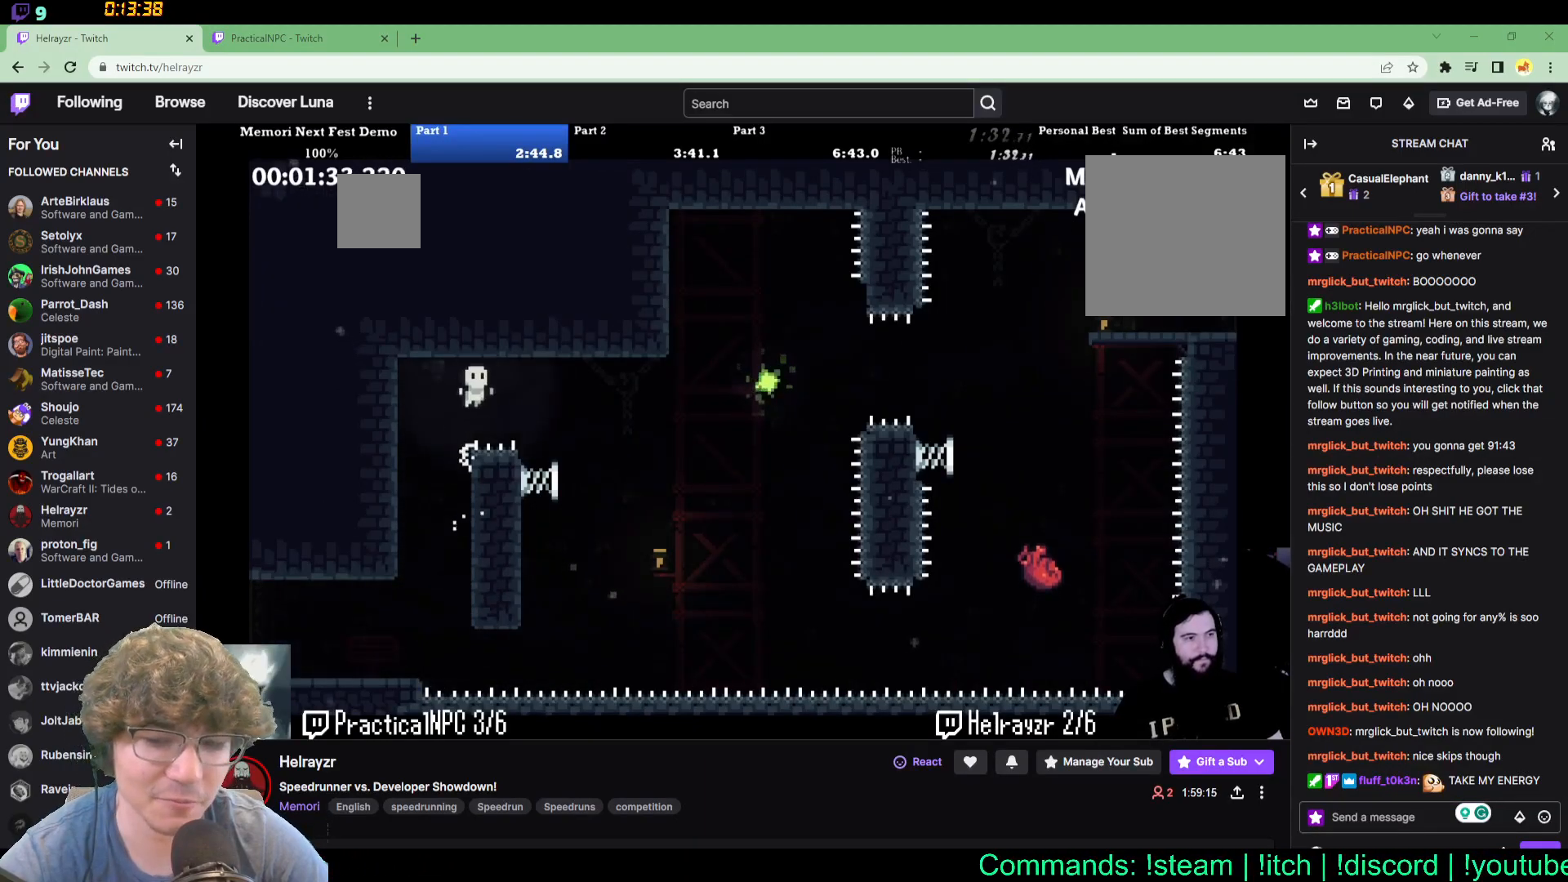
{"dt_ms": 500, "buttons": [], "events": [[67, "DPAD_UP", "down"], [233, "DPAD_RIGHT", "up"], [233, "DPAD_UP", "up"]]}
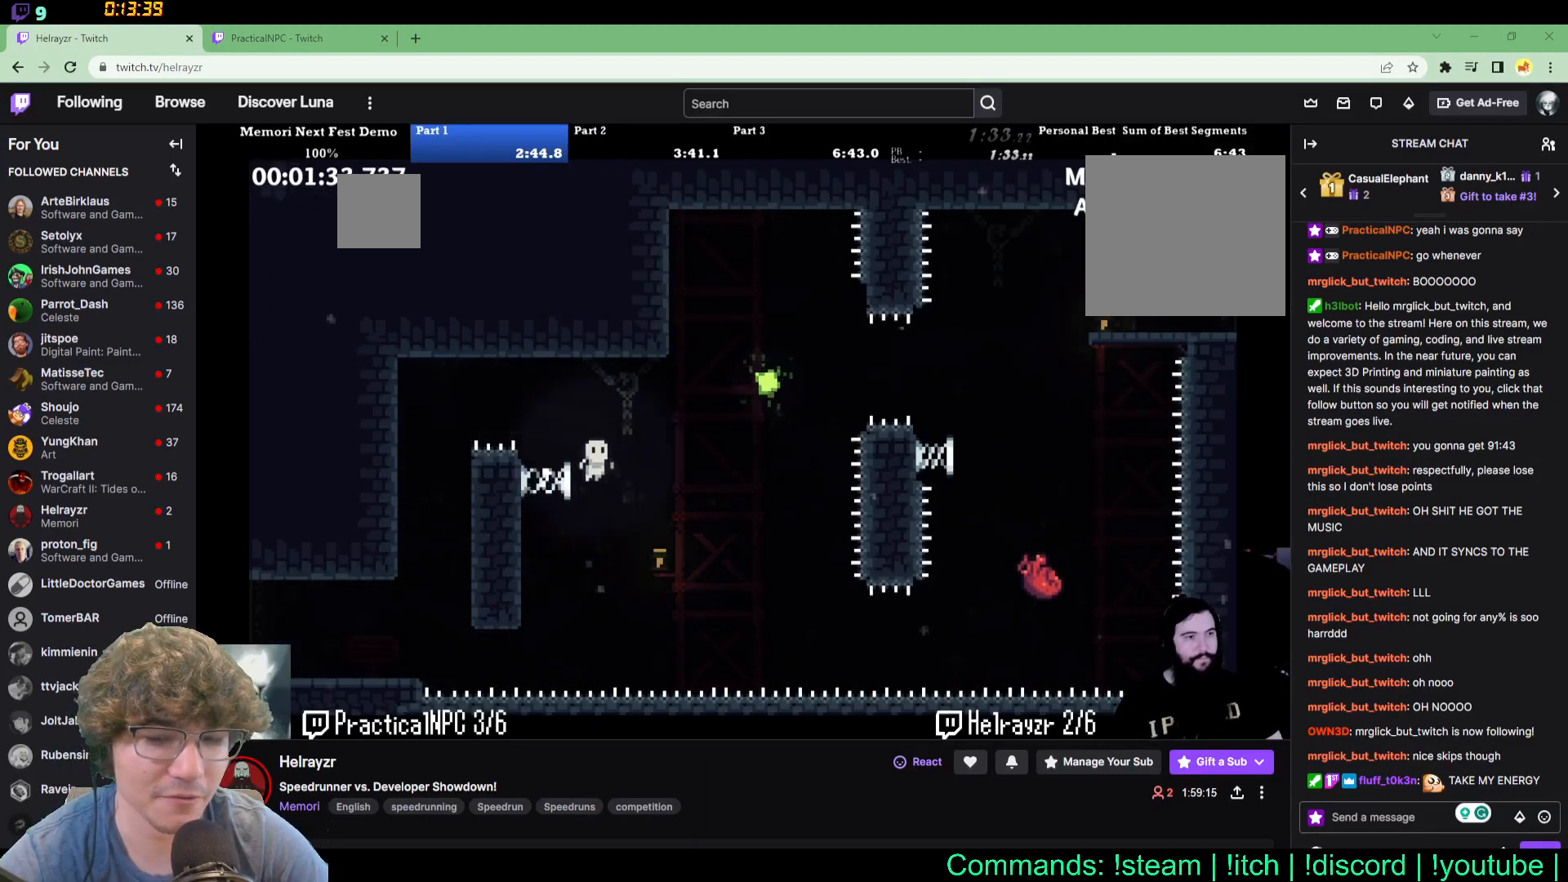
{"dt_ms": 500, "buttons": [], "events": [[233, "DPAD_RIGHT", "down"], [350, "DPAD_RIGHT", "up"]]}
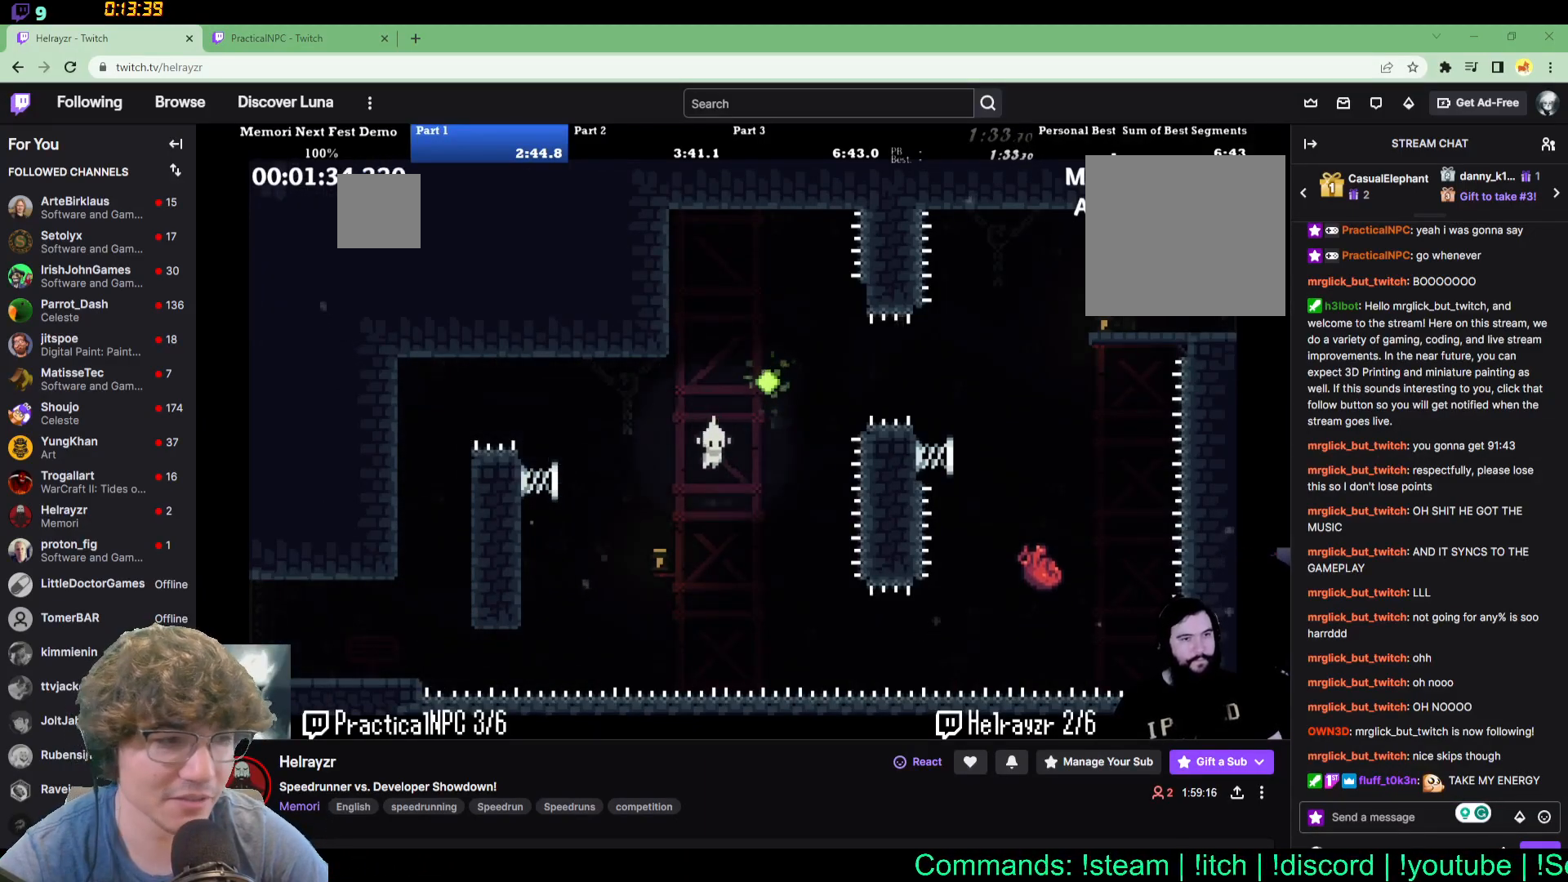
{"dt_ms": 500, "buttons": ["DPAD_RIGHT"], "events": [[17, "DPAD_RIGHT", "down"], [17, "DPAD_UP", "down"], [150, "DPAD_UP", "up"]]}
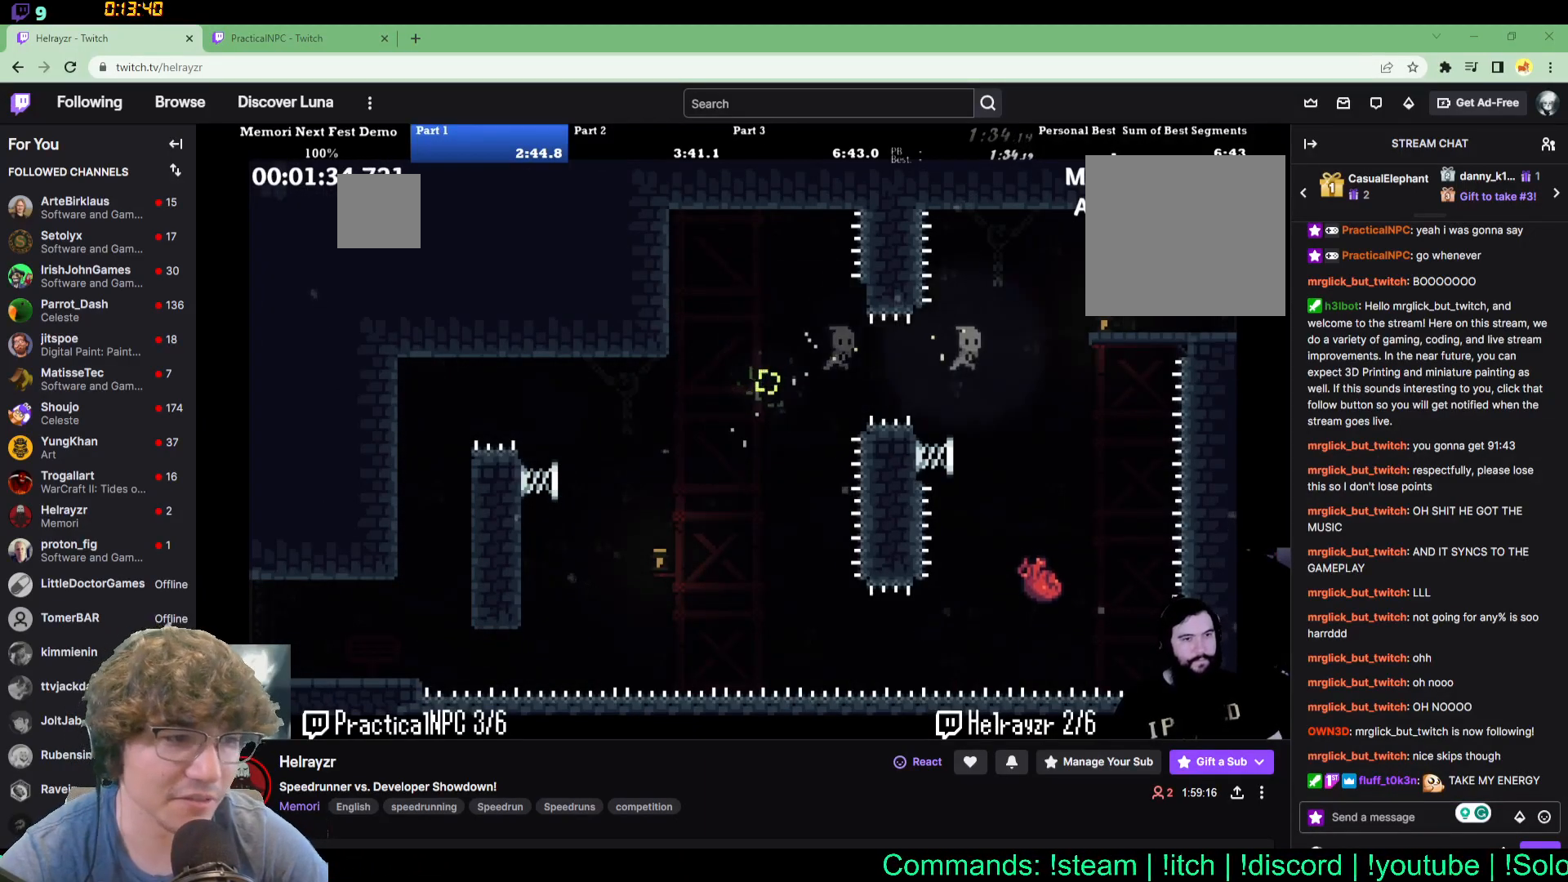
{"dt_ms": 500, "buttons": ["DPAD_RIGHT"], "events": [[33, "DPAD_RIGHT", "up"], [433, "DPAD_RIGHT", "down"]]}
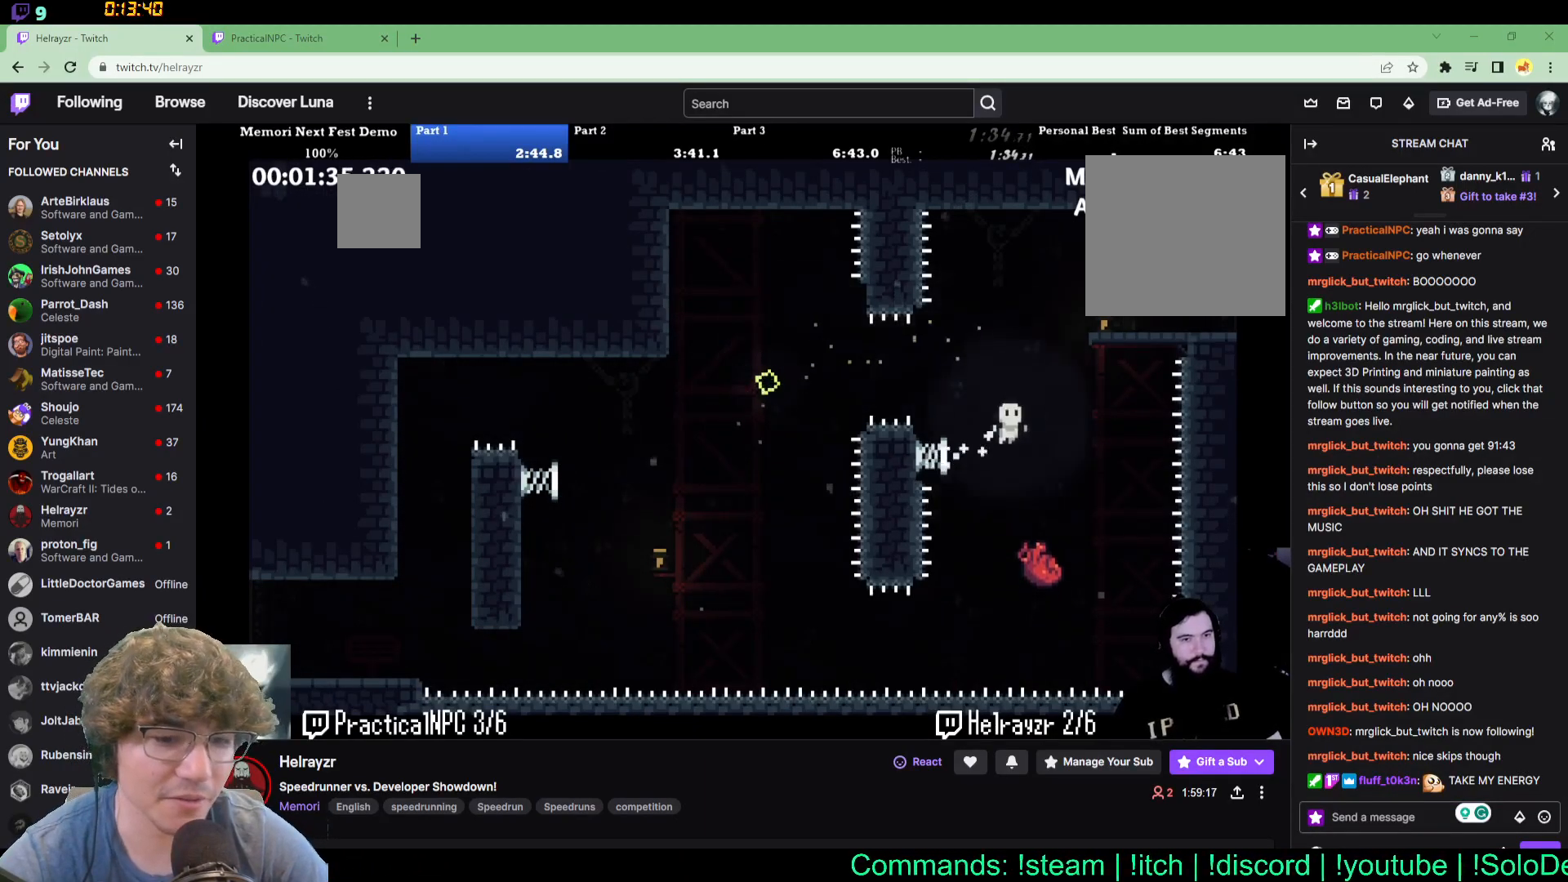
{"dt_ms": 500, "buttons": [], "events": [[50, "DPAD_RIGHT", "up"]]}
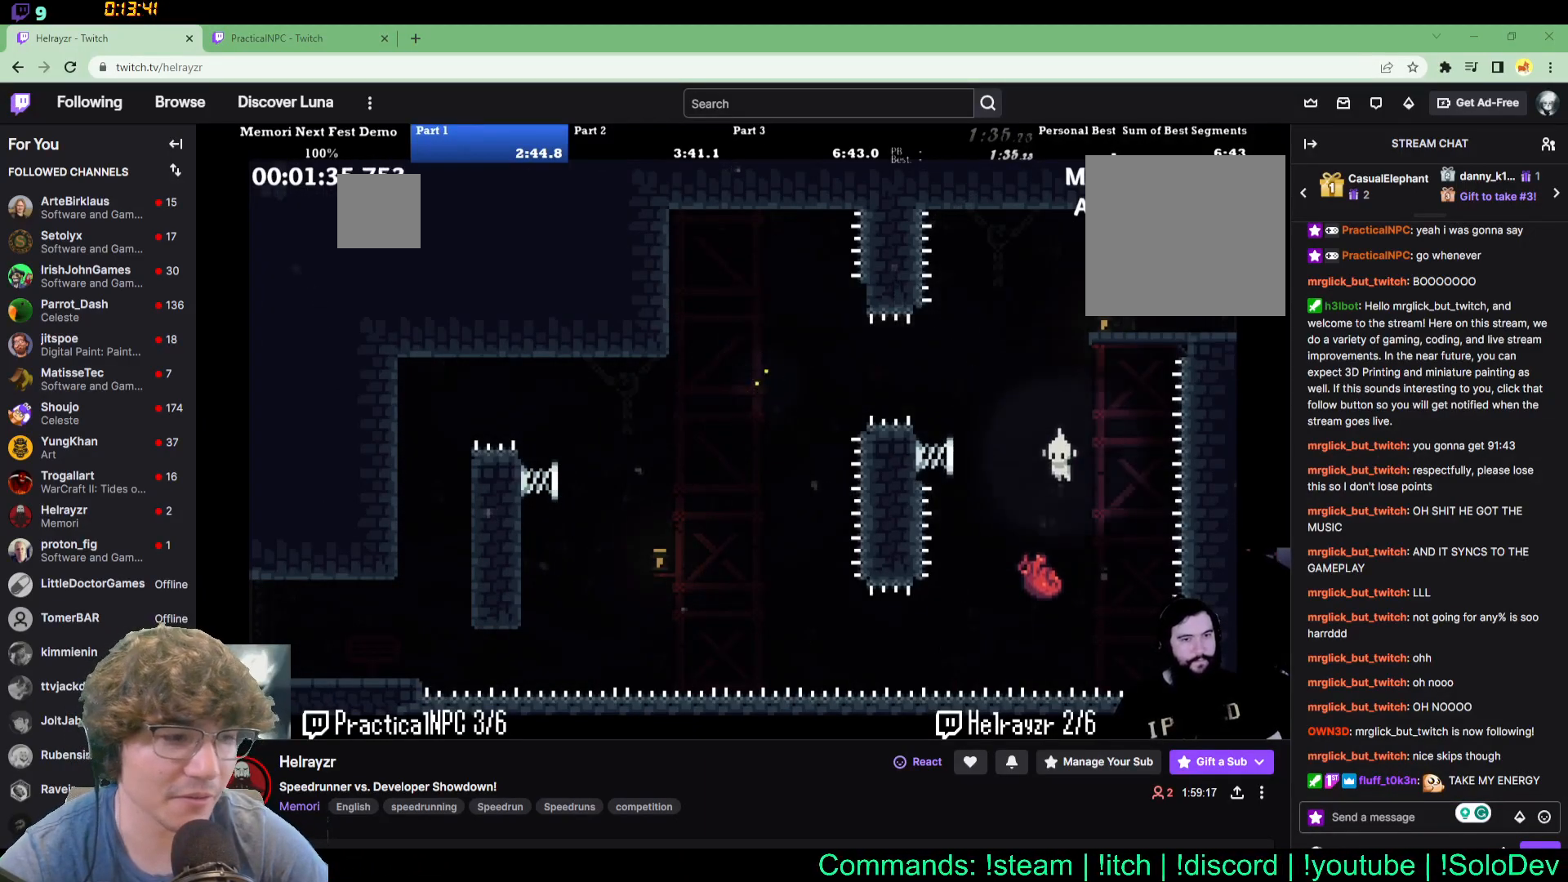
{"dt_ms": 500, "buttons": ["DPAD_UP", "DPAD_RIGHT"]}
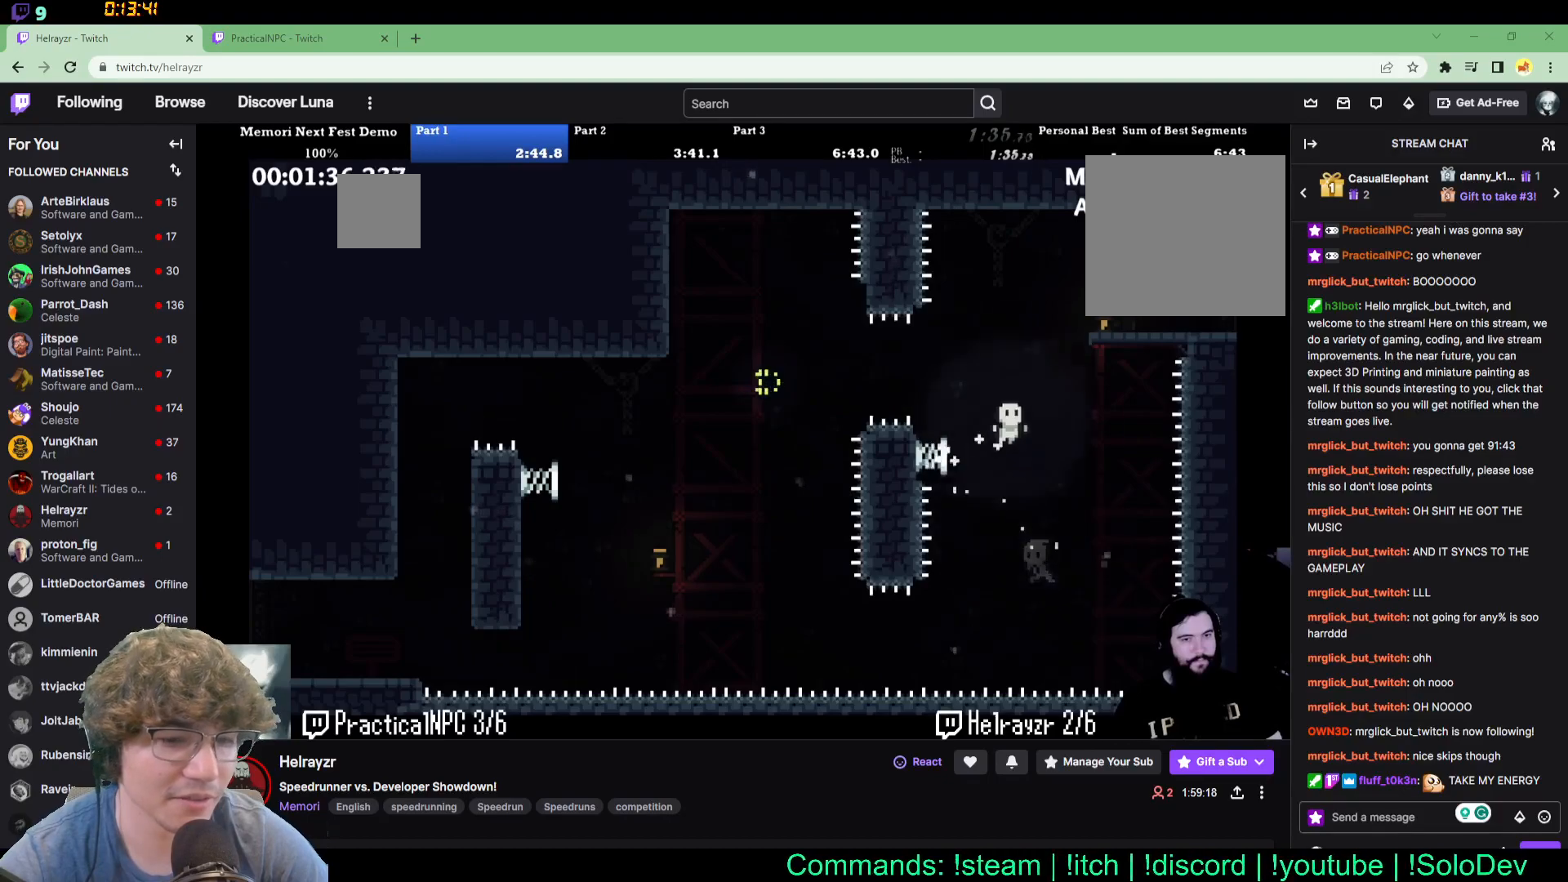
{"dt_ms": 500, "buttons": ["DPAD_RIGHT"], "events": [[300, "DPAD_RIGHT", "up"], [300, "DPAD_UP", "up"], [500, "DPAD_RIGHT", "down"]]}
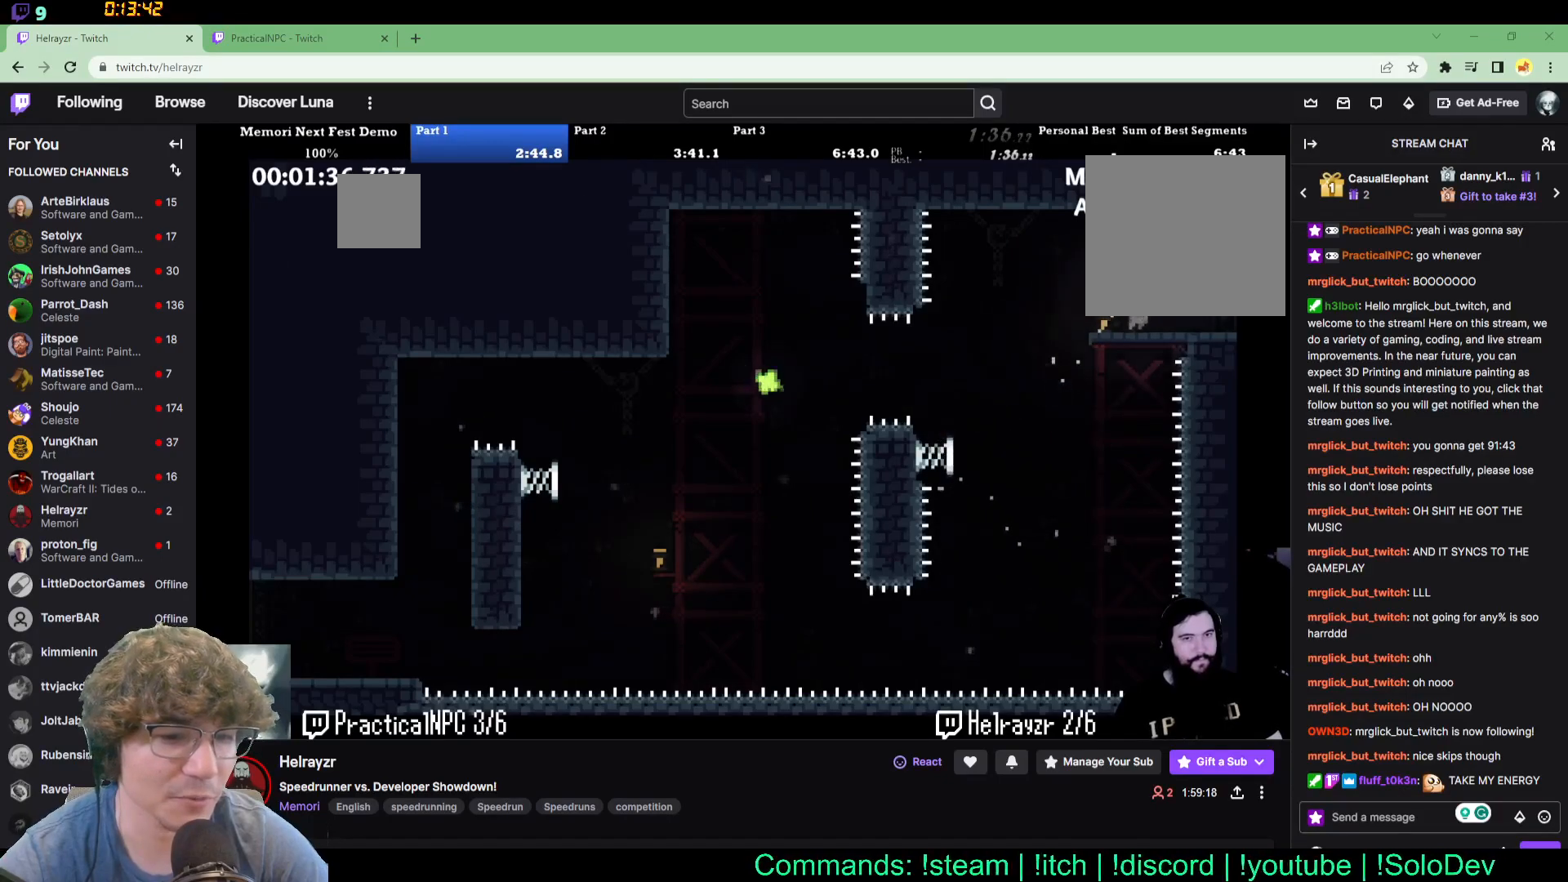
{"dt_ms": 500, "buttons": ["DPAD_RIGHT"], "events": []}
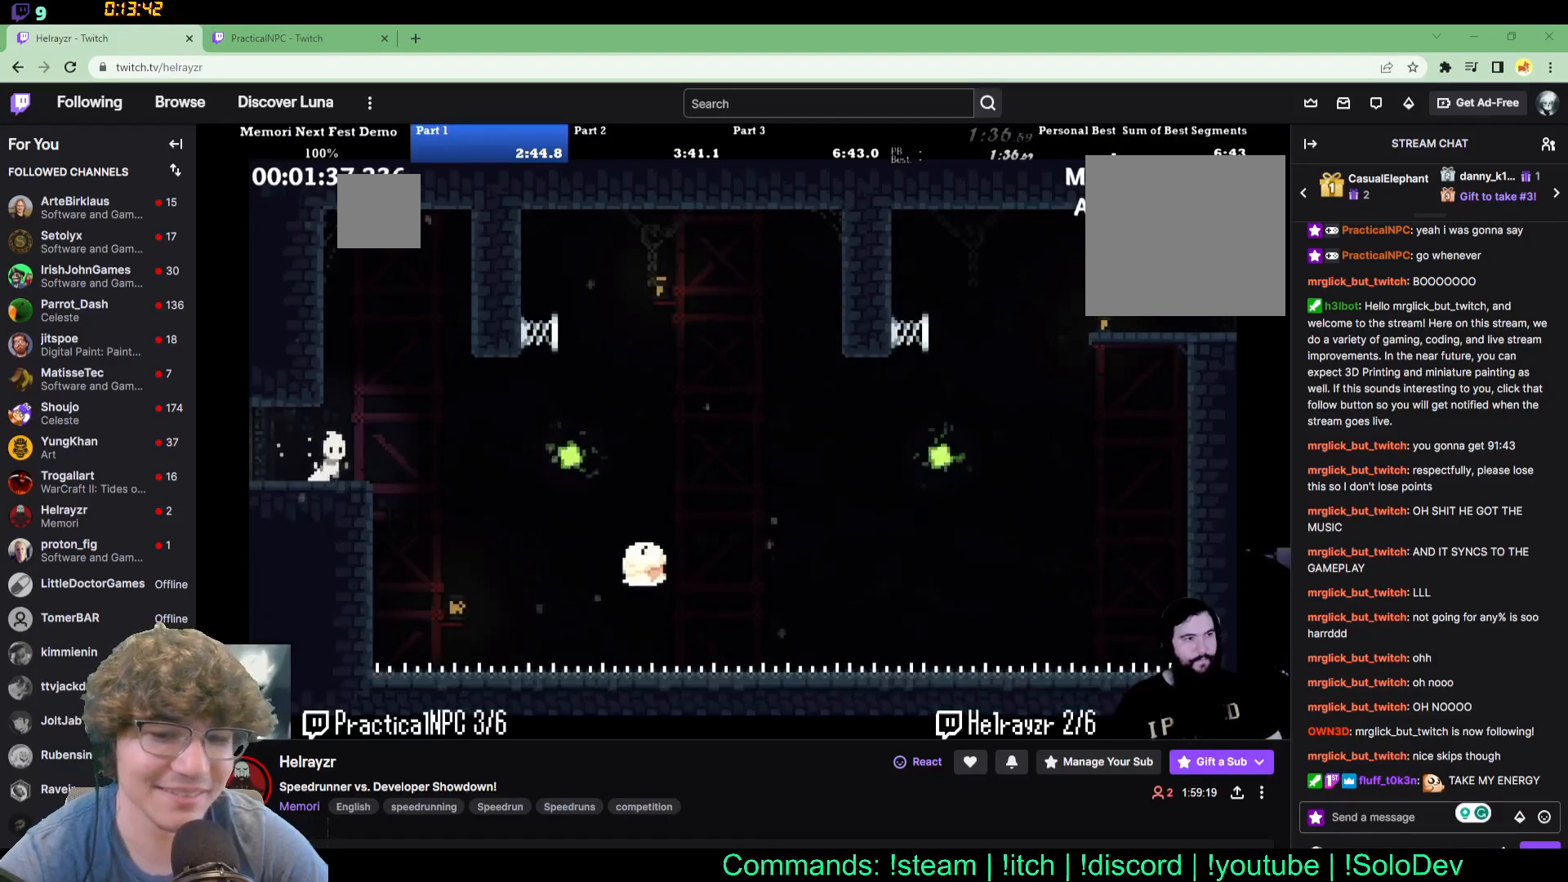
{"dt_ms": 500, "buttons": ["DPAD_RIGHT"], "events": [[233, "DPAD_UP", "down"], [450, "DPAD_UP", "up"]]}
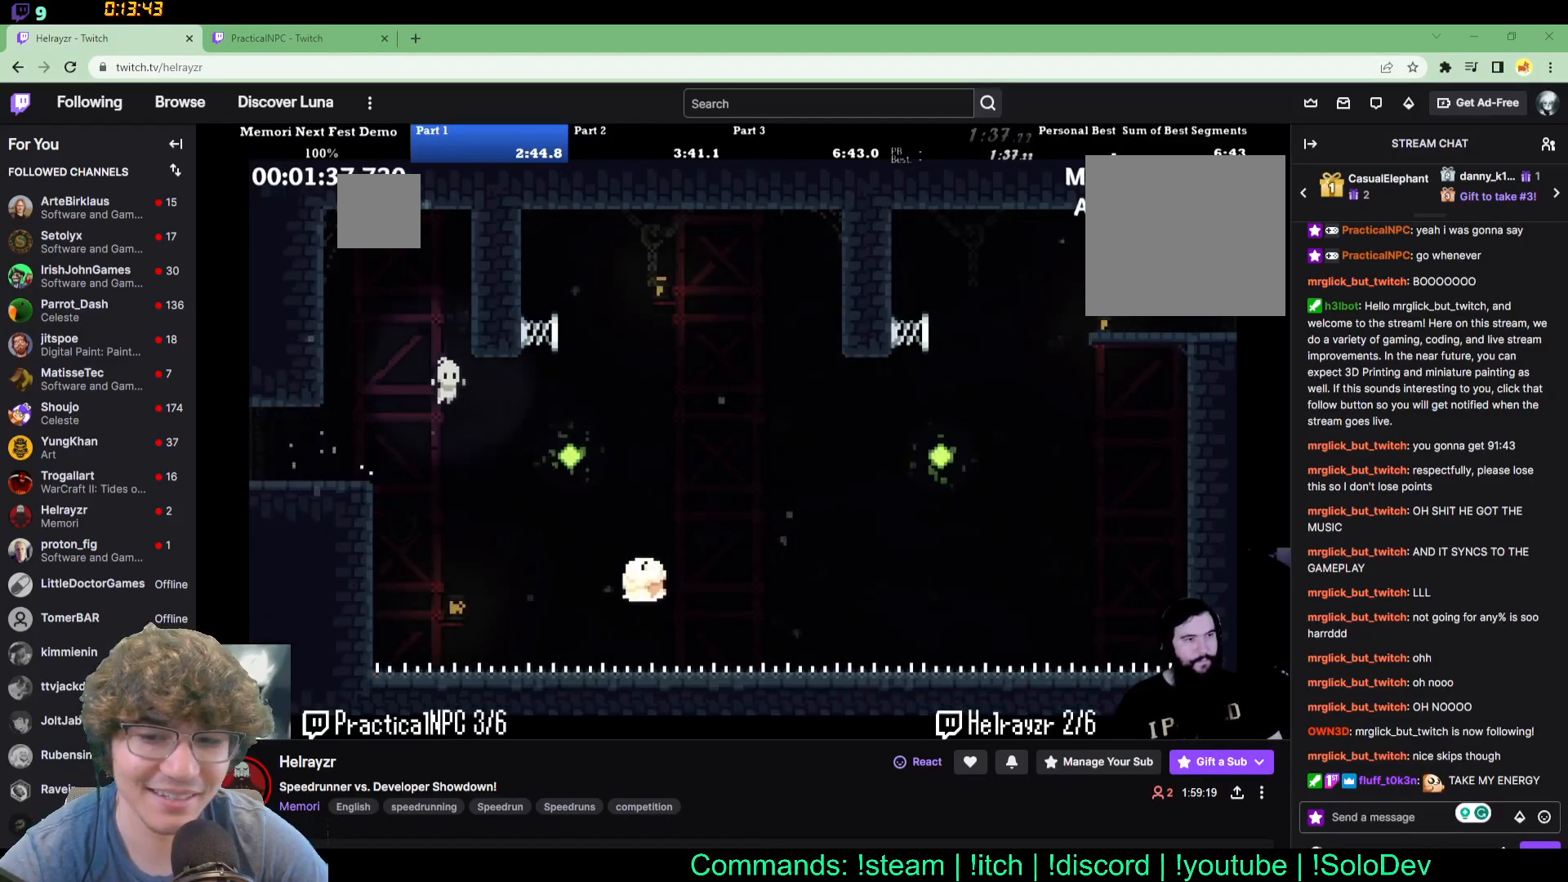
{"dt_ms": 500, "buttons": [], "events": [[100, "DPAD_UP", "down"], [383, "DPAD_UP", "up"], [417, "DPAD_RIGHT", "up"]]}
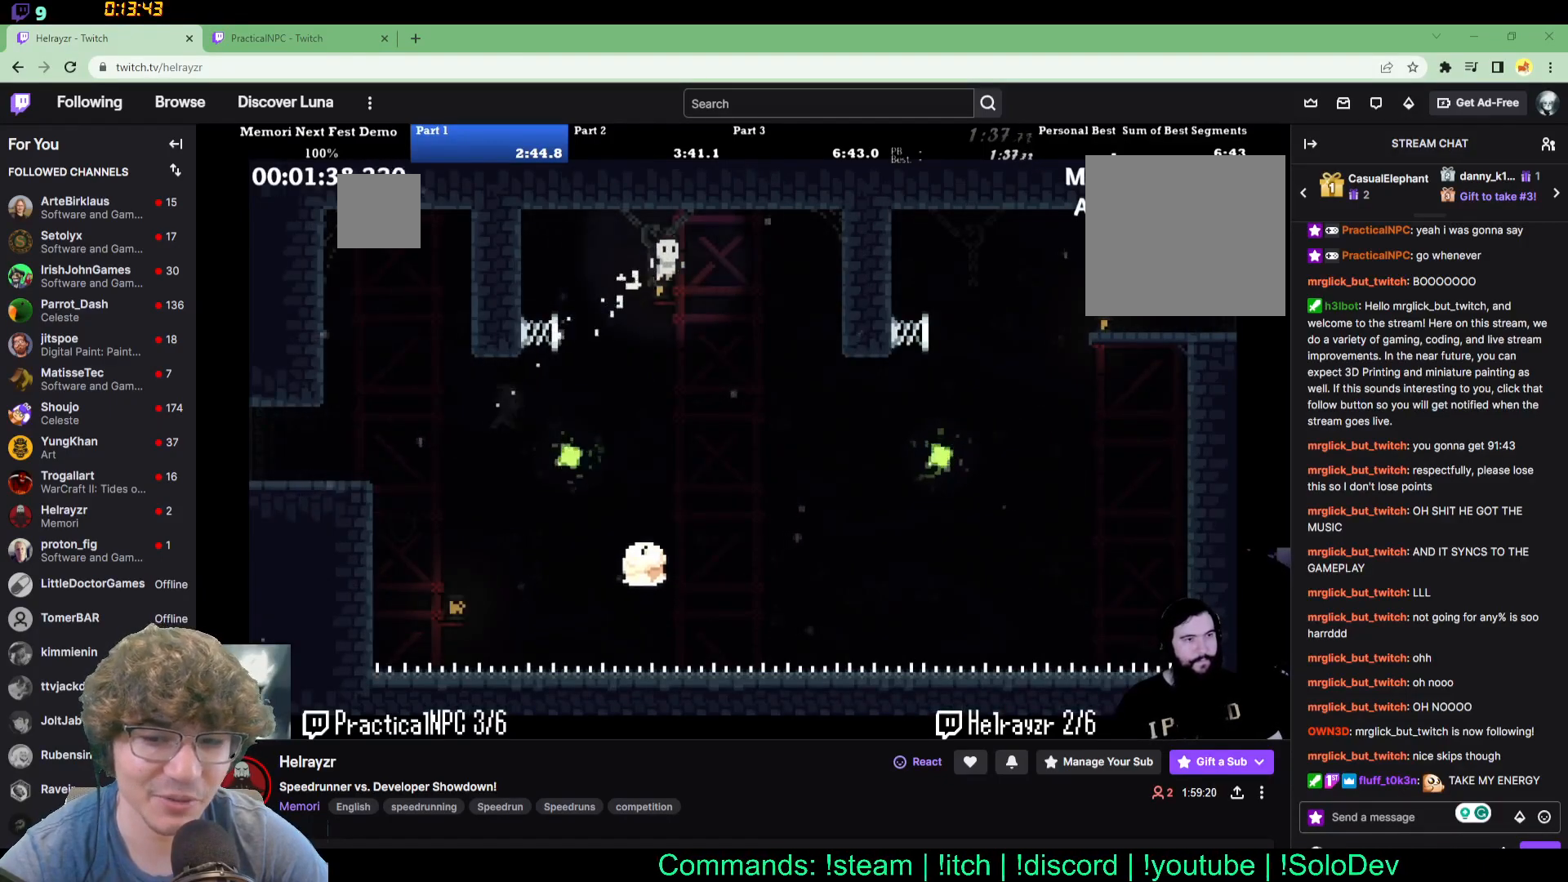
{"dt_ms": 500, "buttons": [], "events": []}
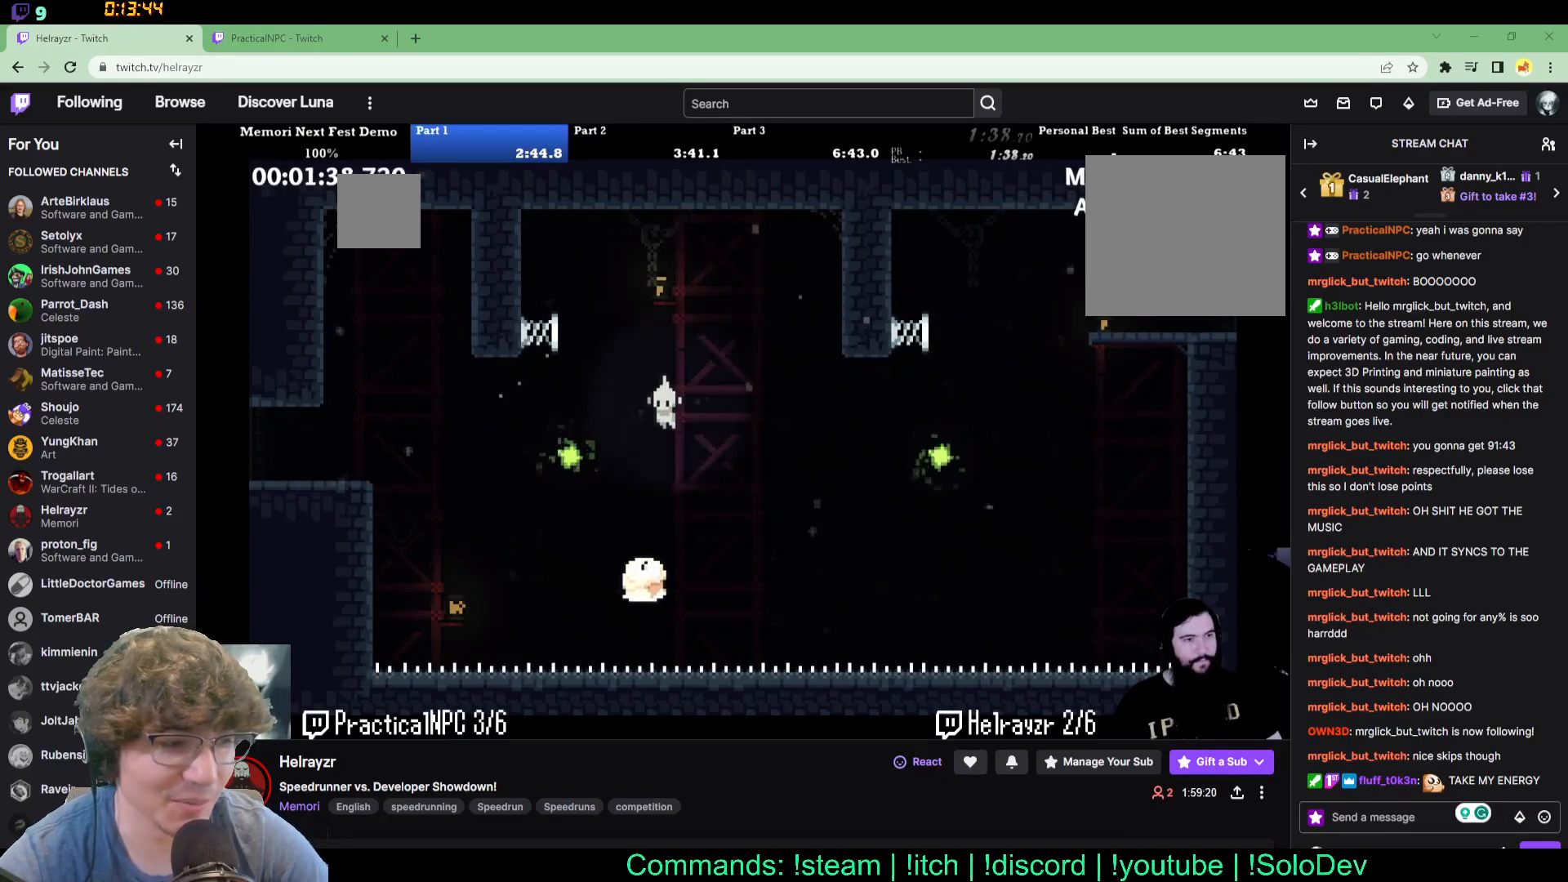
{"dt_ms": 500, "buttons": ["DPAD_UP"], "events": [[267, "DPAD_UP", "down"]]}
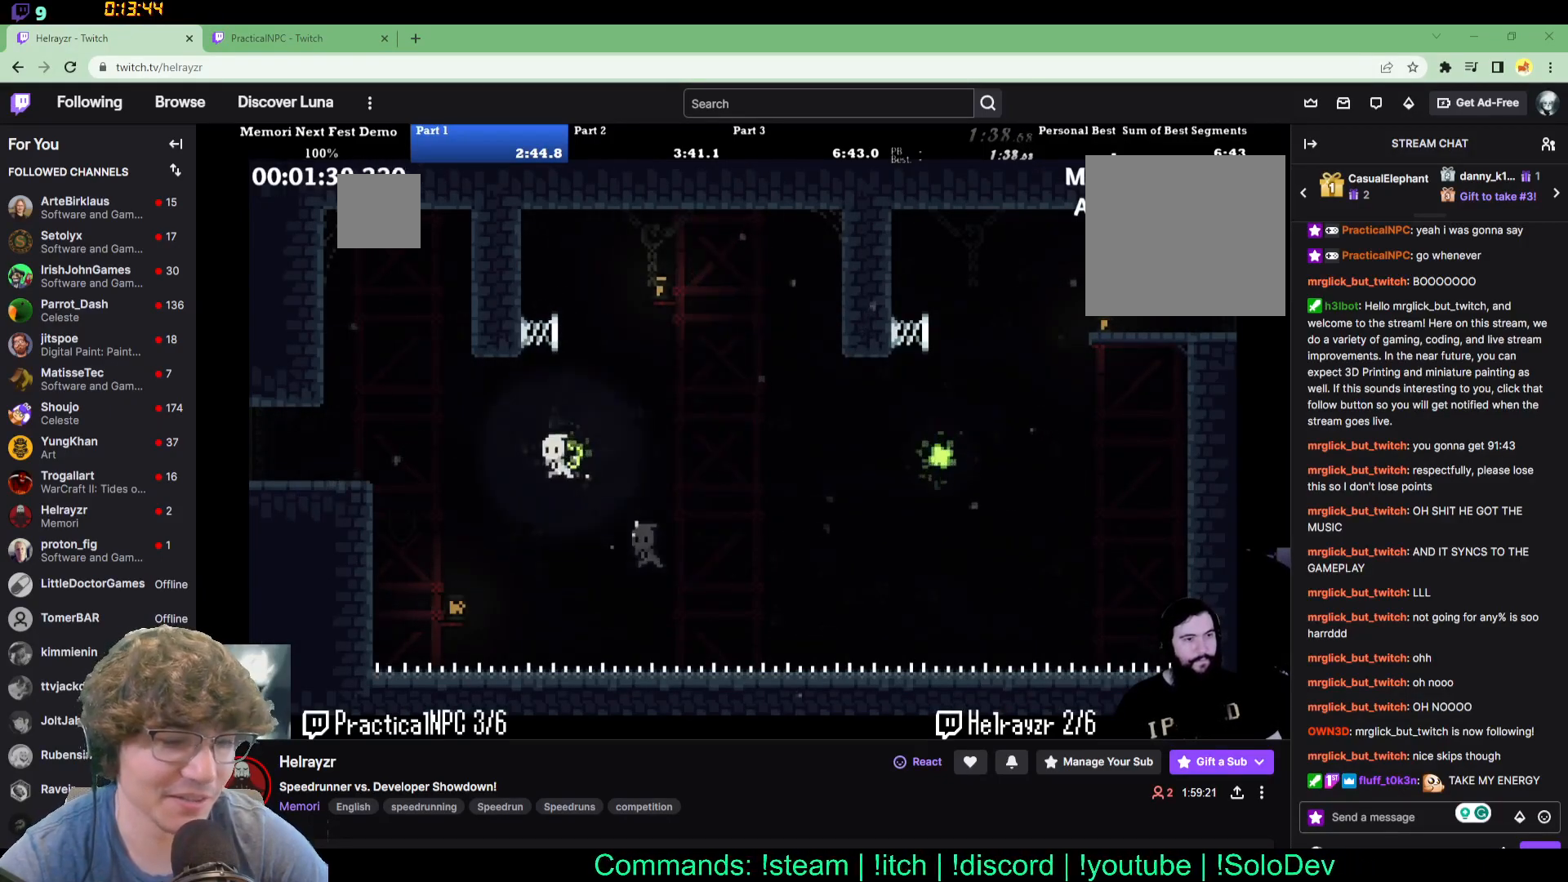
{"dt_ms": 500, "buttons": ["DPAD_UP", "DPAD_RIGHT"], "events": [[283, "DPAD_RIGHT", "down"]]}
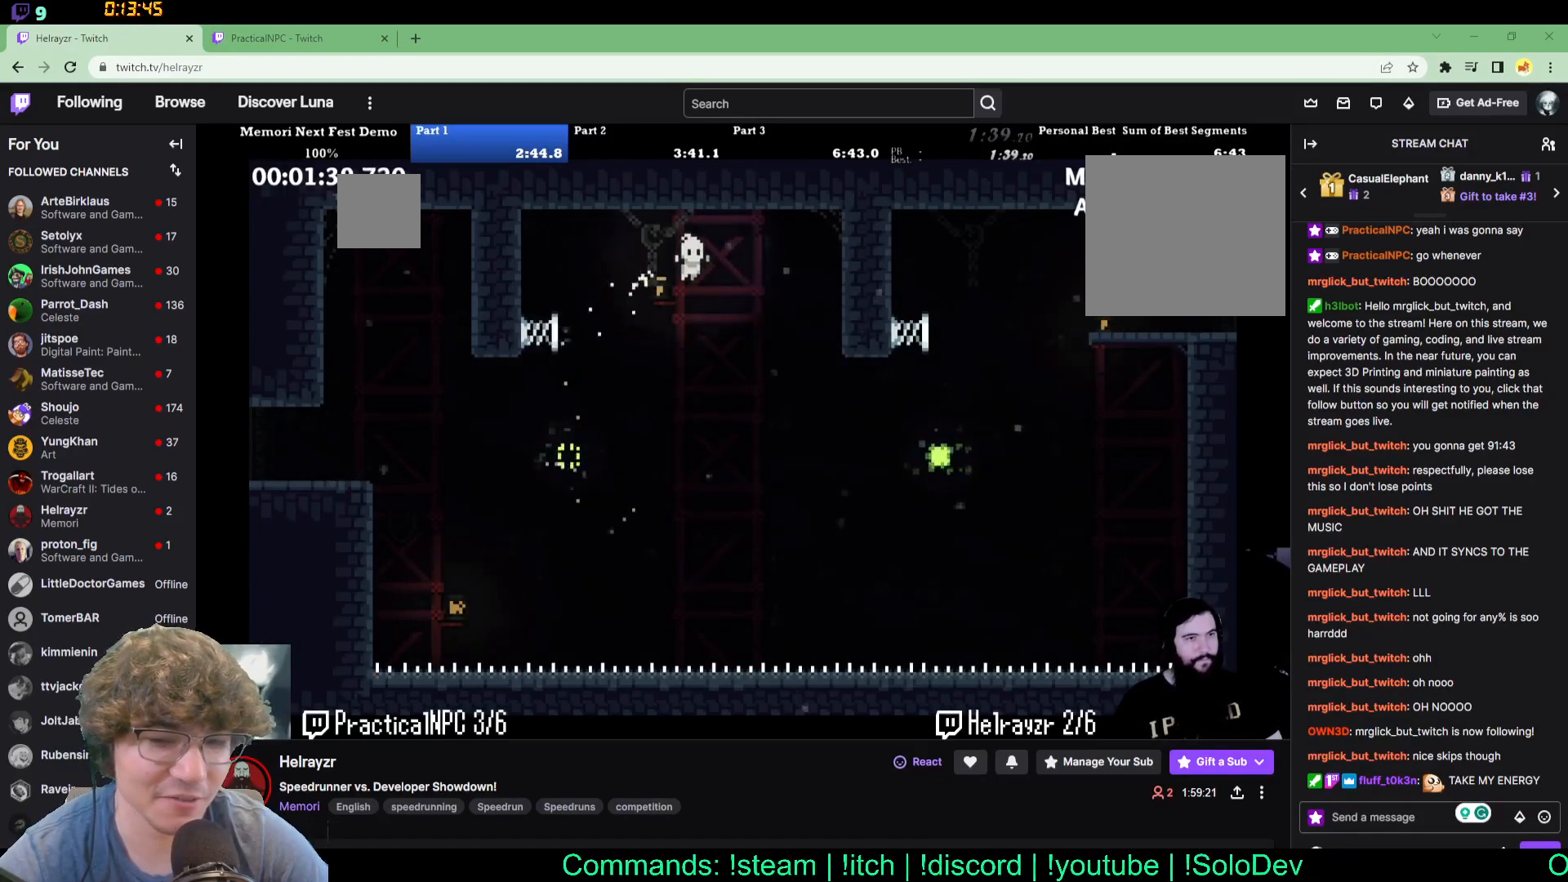
{"dt_ms": 500, "buttons": ["DPAD_UP", "DPAD_RIGHT"], "events": []}
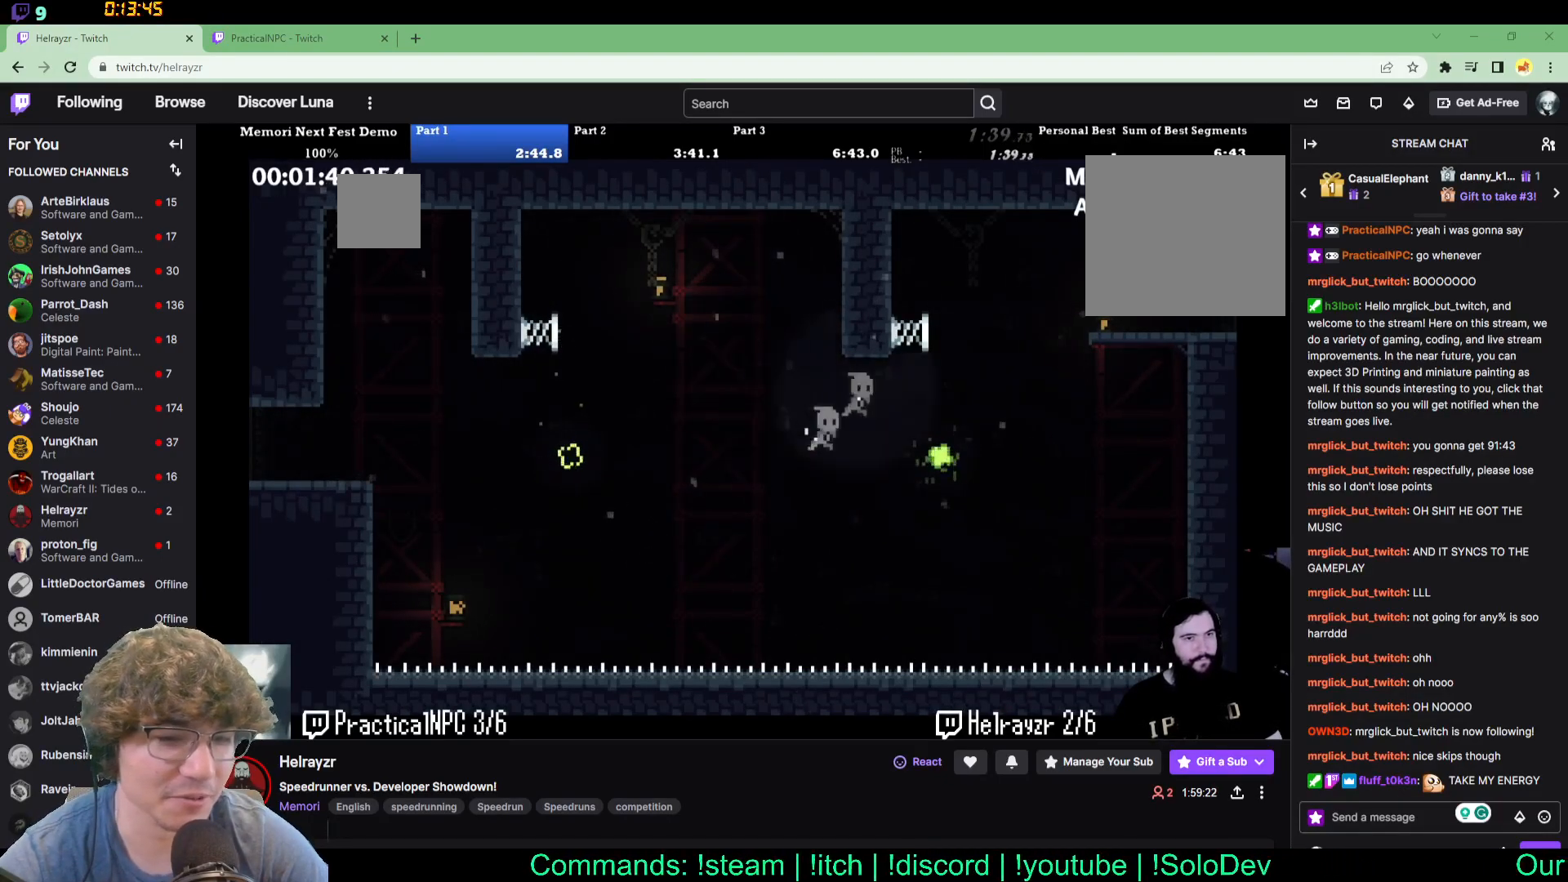
{"dt_ms": 500, "buttons": ["DPAD_RIGHT"], "events": [[267, "DPAD_UP", "up"]]}
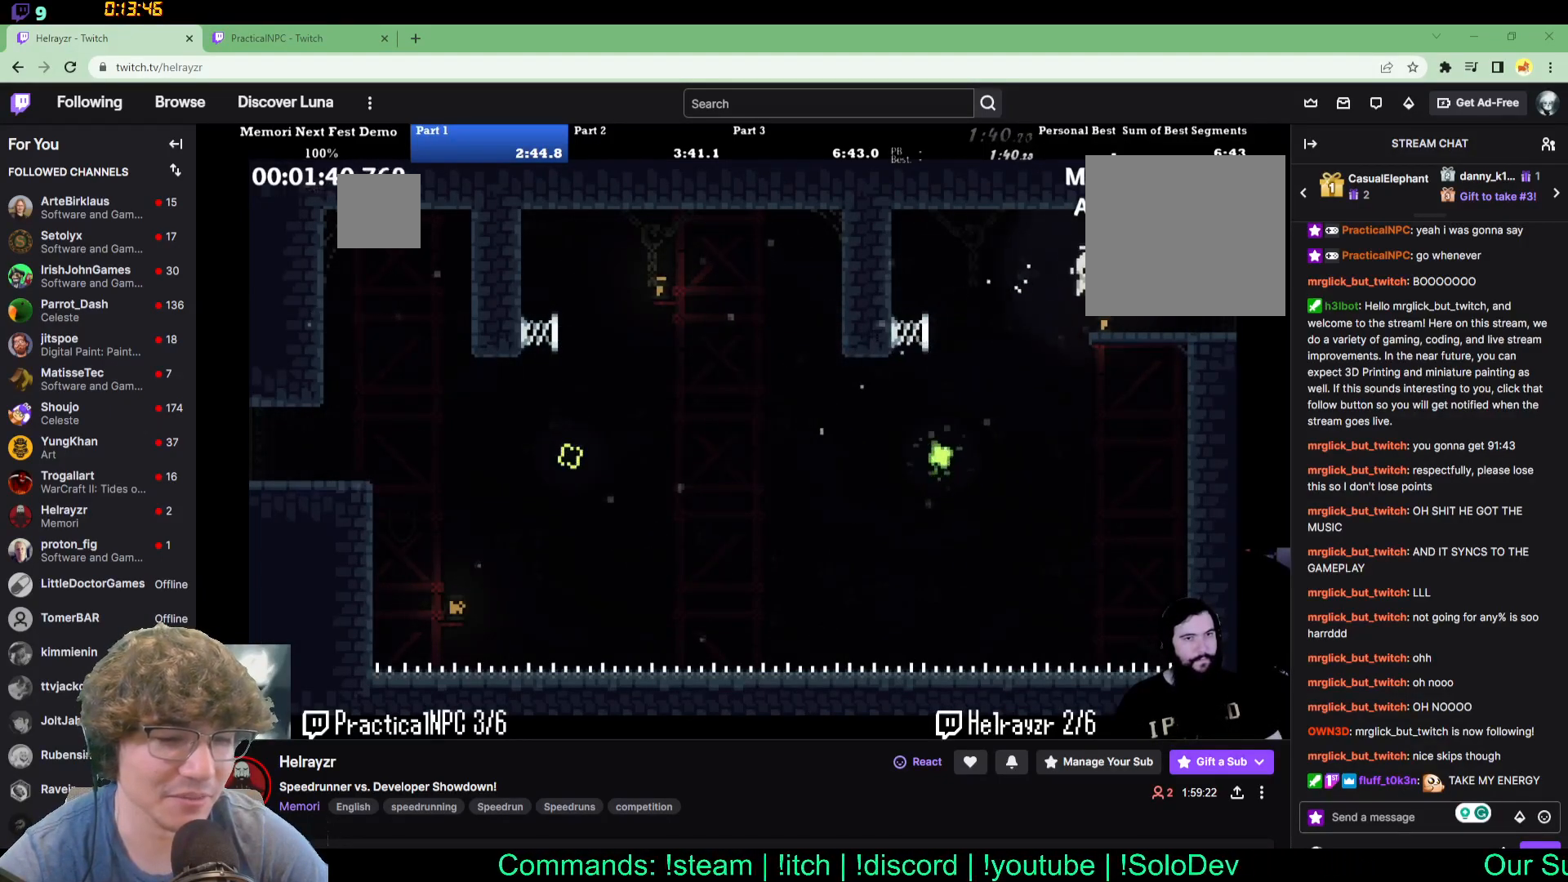
{"dt_ms": 500, "buttons": ["DPAD_RIGHT"], "events": []}
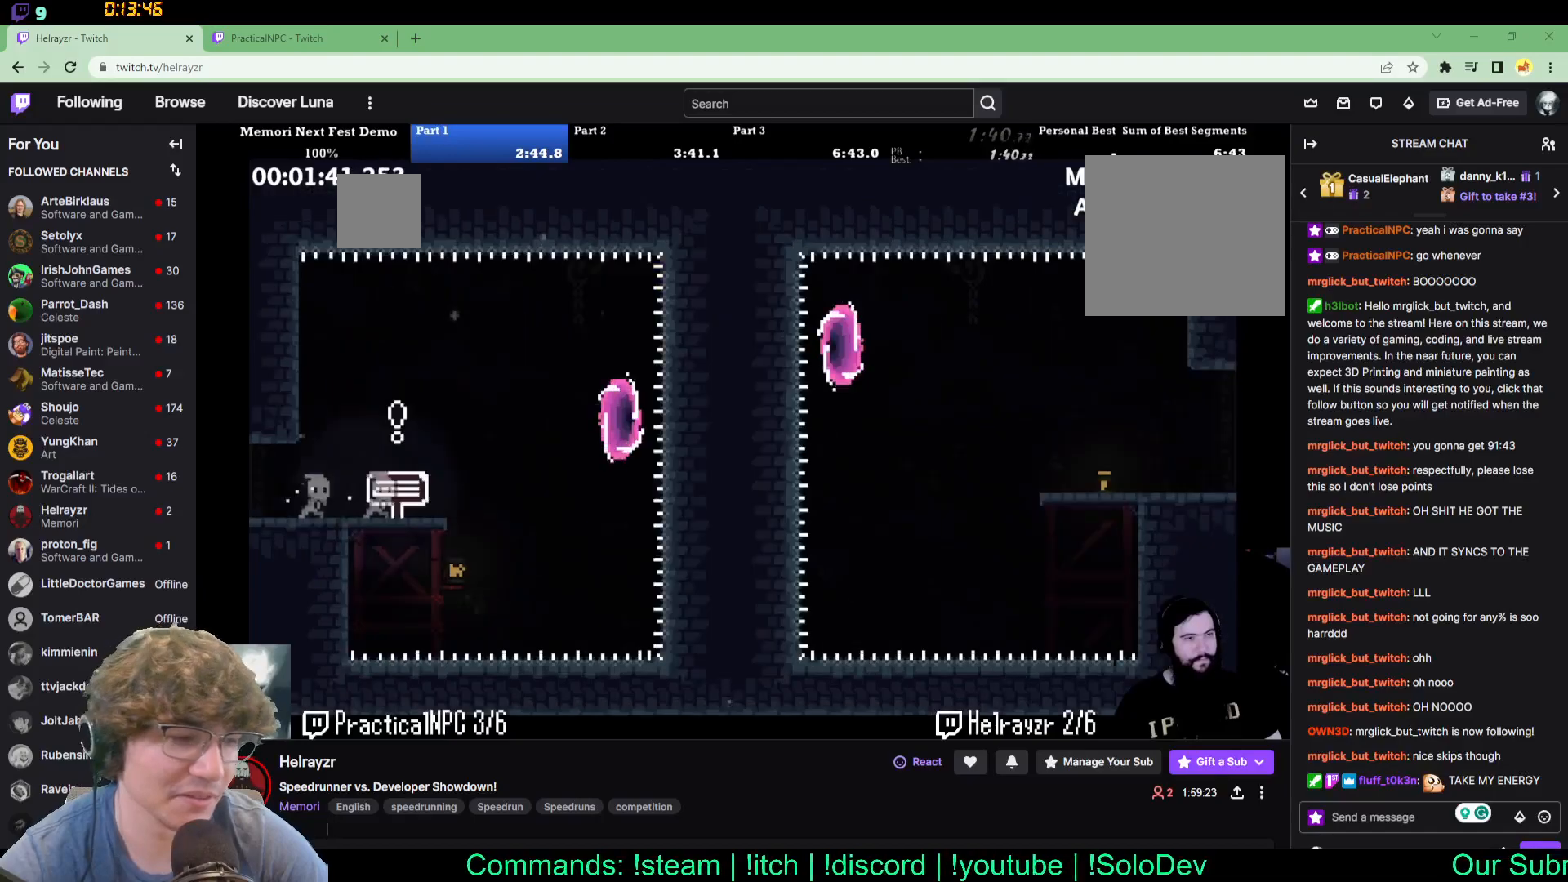
{"dt_ms": 500, "buttons": ["DPAD_RIGHT"], "events": []}
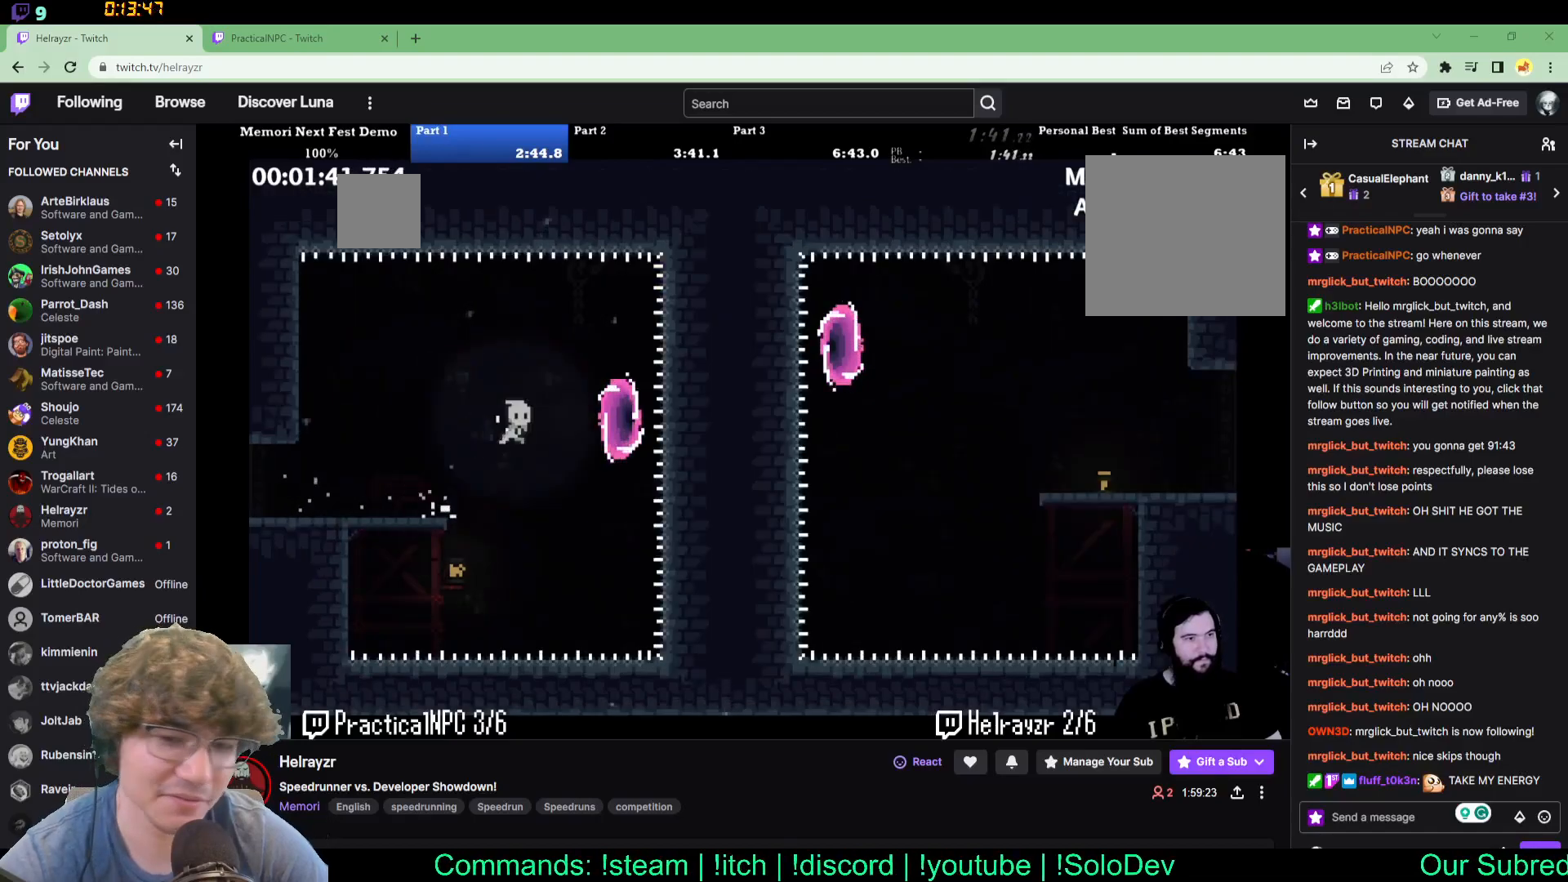
{"dt_ms": 500, "buttons": [], "events": [[300, "DPAD_RIGHT", "up"]]}
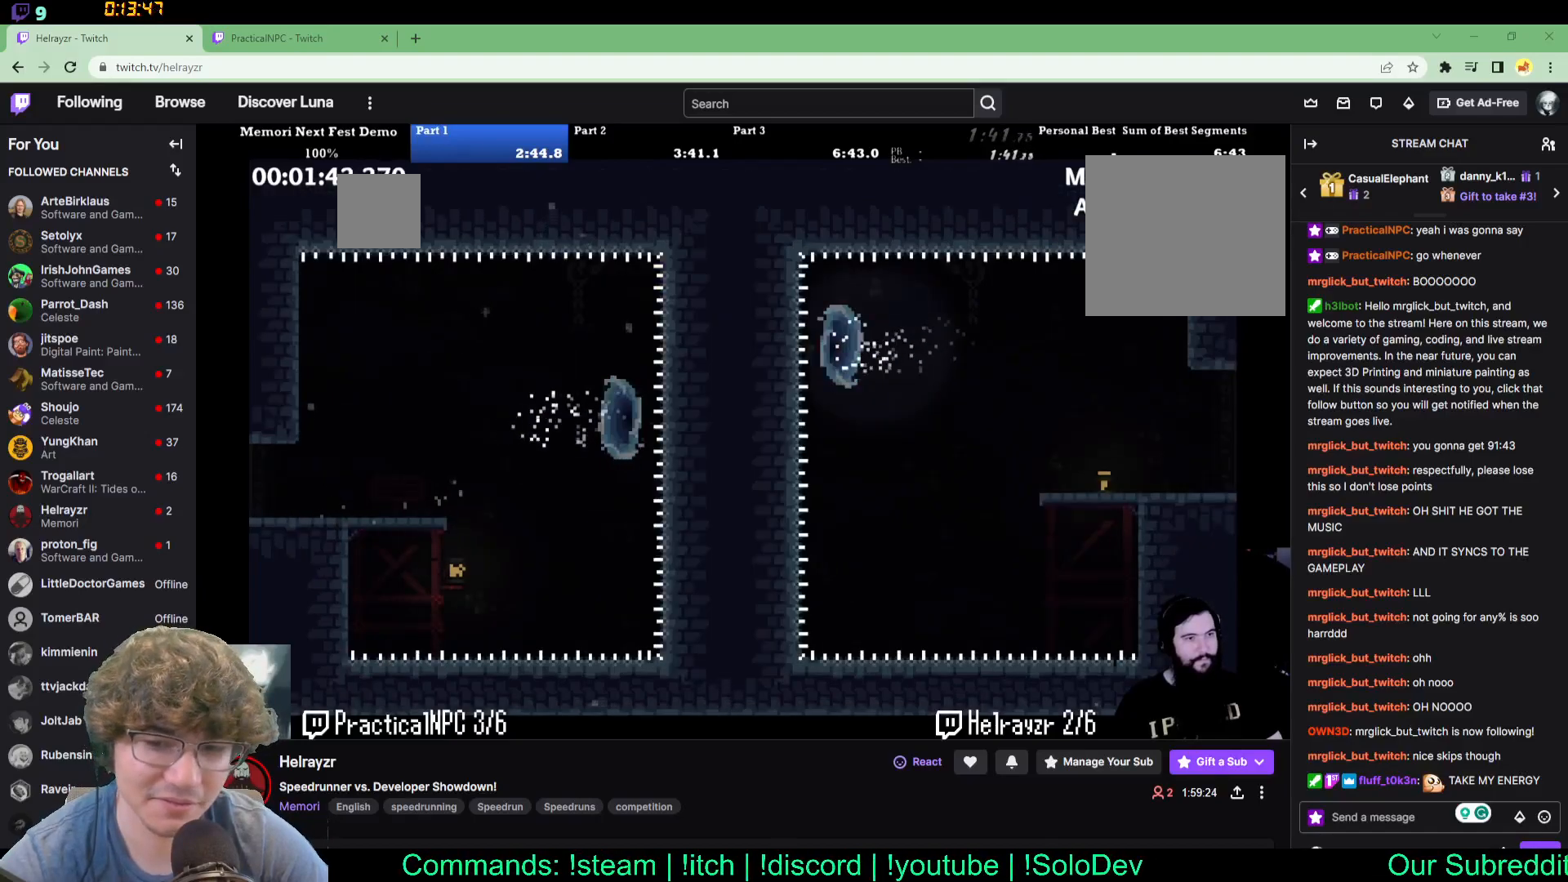
{"dt_ms": 500, "buttons": ["DPAD_RIGHT"], "events": [[33, "DPAD_RIGHT", "down"]]}